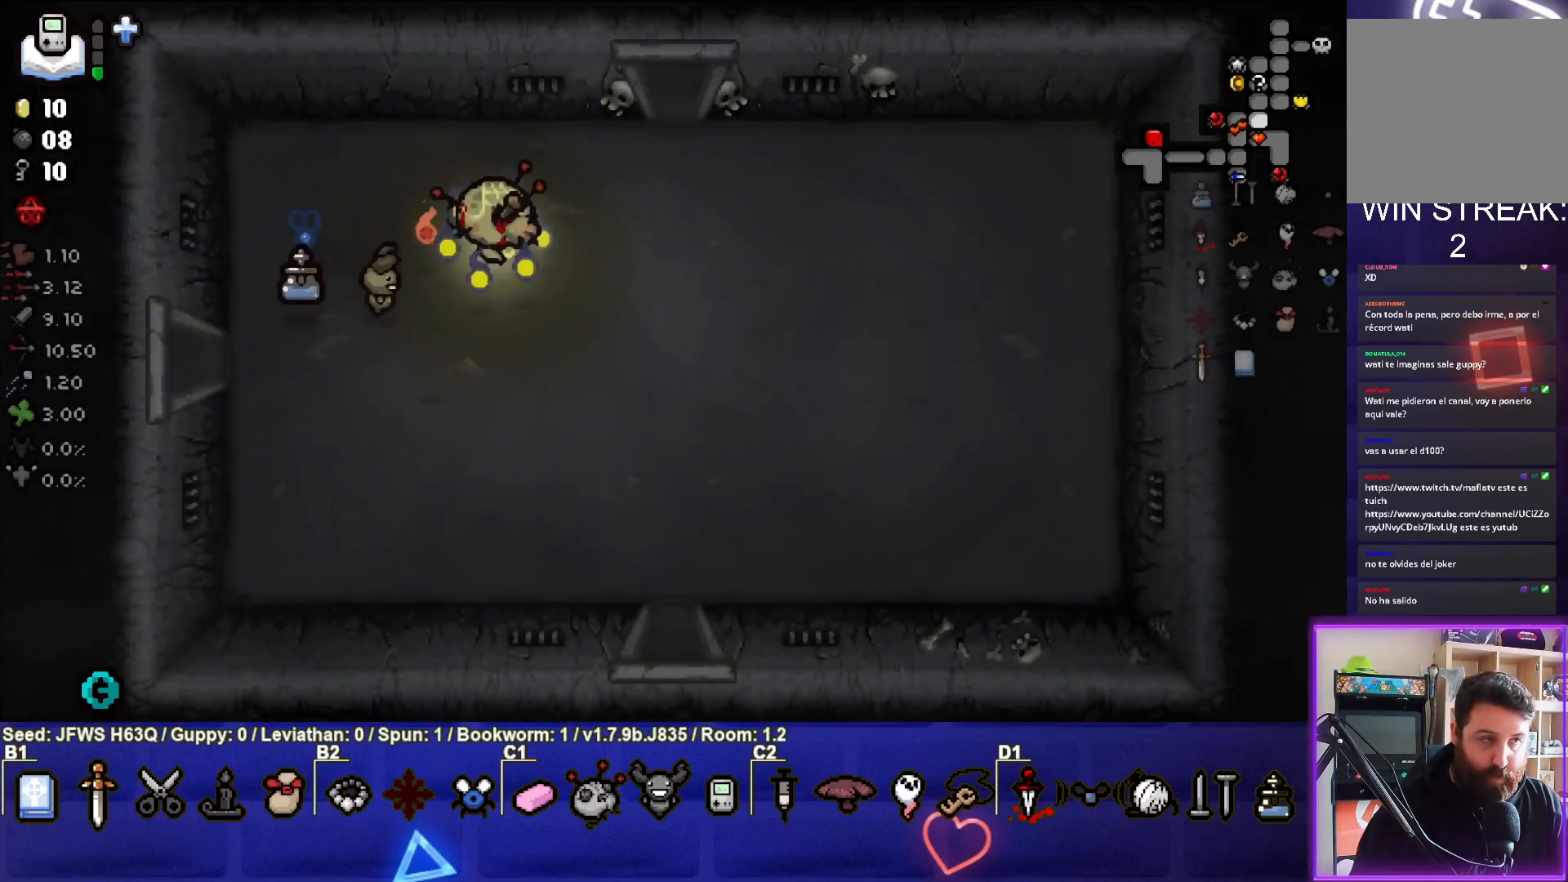
Gameplay with a controller (PlayStation layout); each line is a JSON object with the inputs held at the frame after it. "events" lists button and stick changes between this image and that frame as [ms after this image, input, new state], when the widget could be followed in between. Not read: right_stick.
{"buttons": [], "left_stick": "up", "events": [[483, "left_stick", "up"]]}
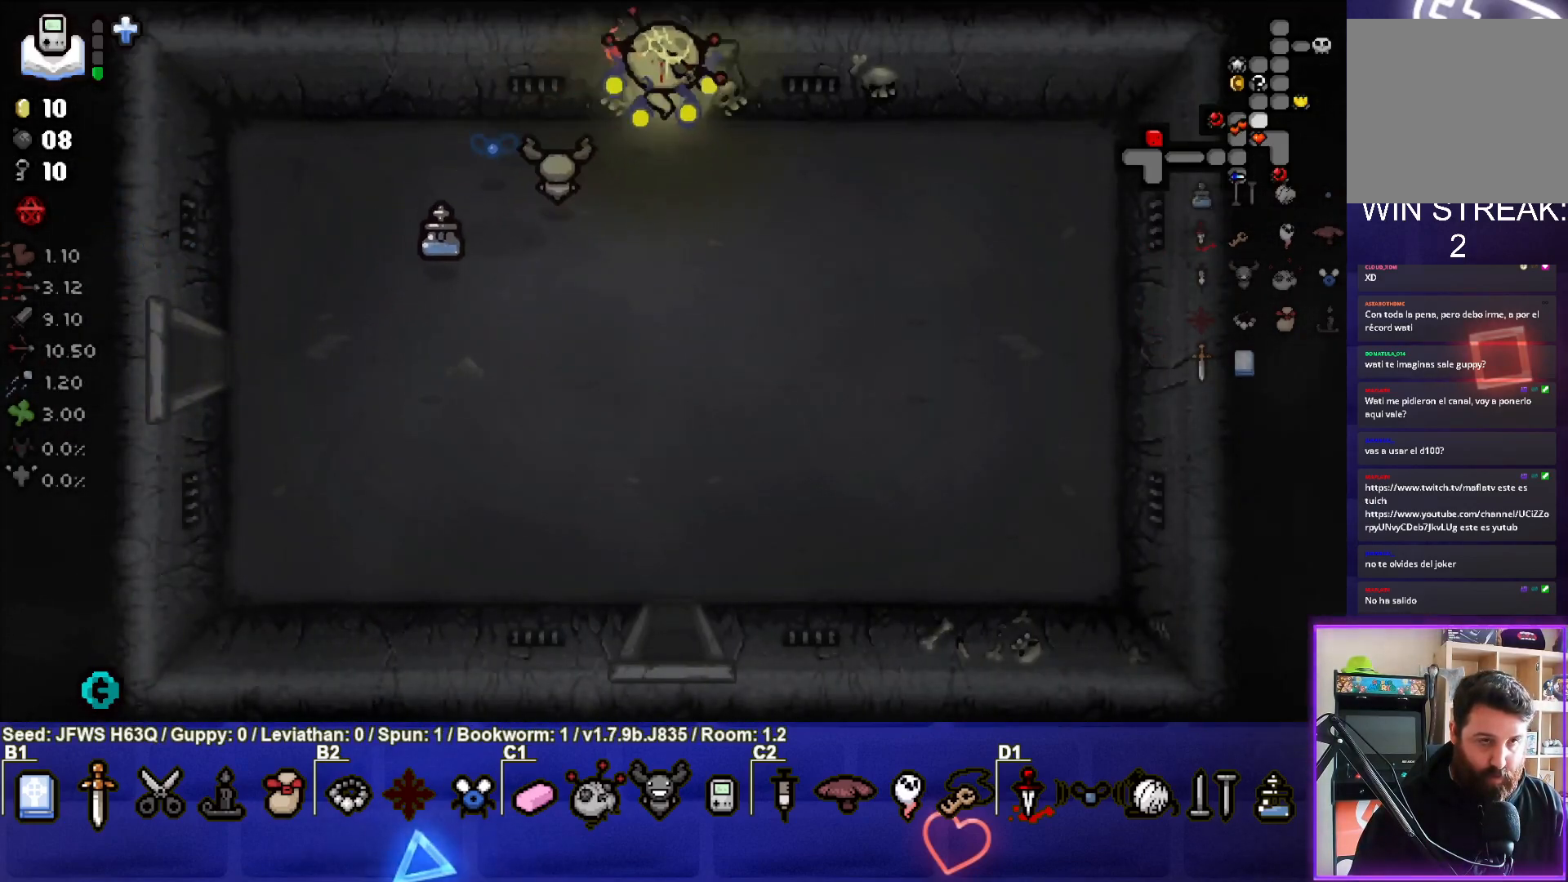
{"buttons": [], "left_stick": "center", "events": [[283, "left_stick", "center"]]}
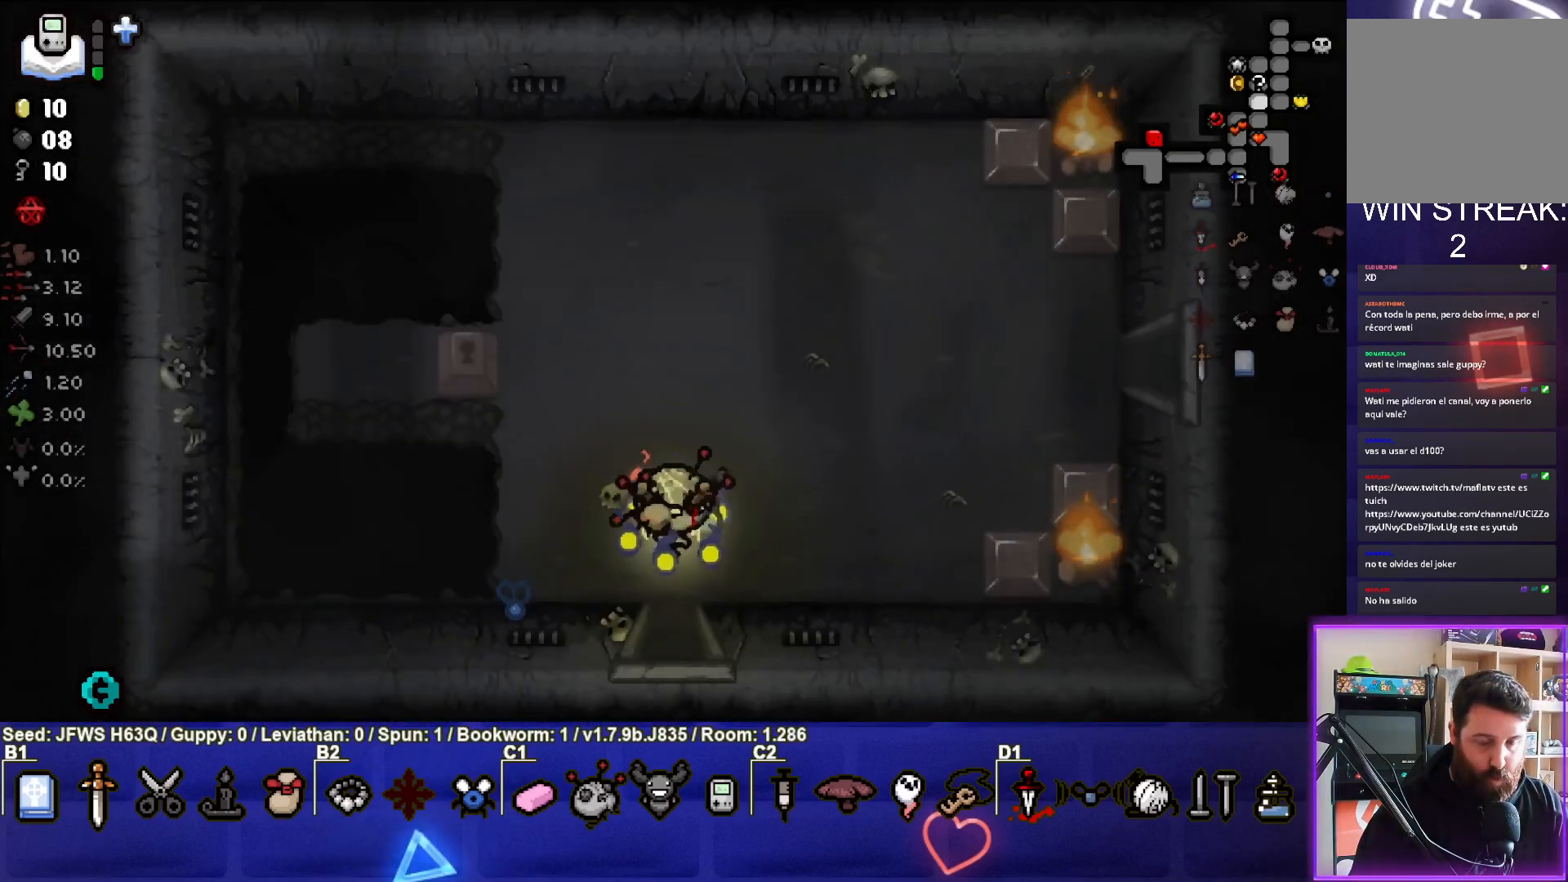
{"buttons": [], "left_stick": "up-right", "events": [[50, "left_stick", "up"], [333, "left_stick", "up-right"]]}
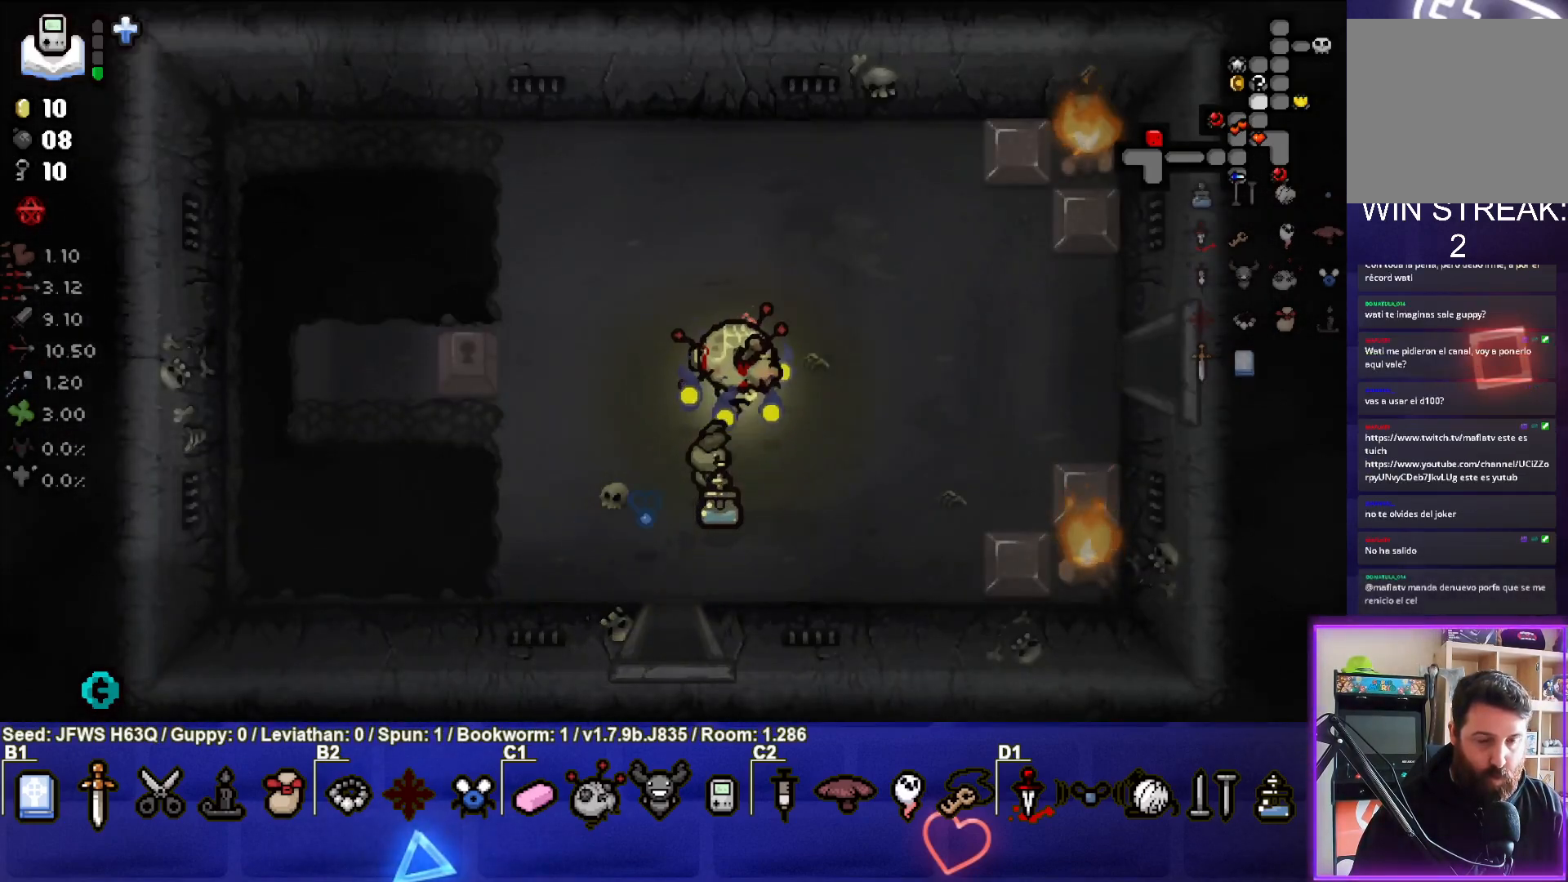
{"buttons": [], "left_stick": "right", "events": [[167, "left_stick", "right"]]}
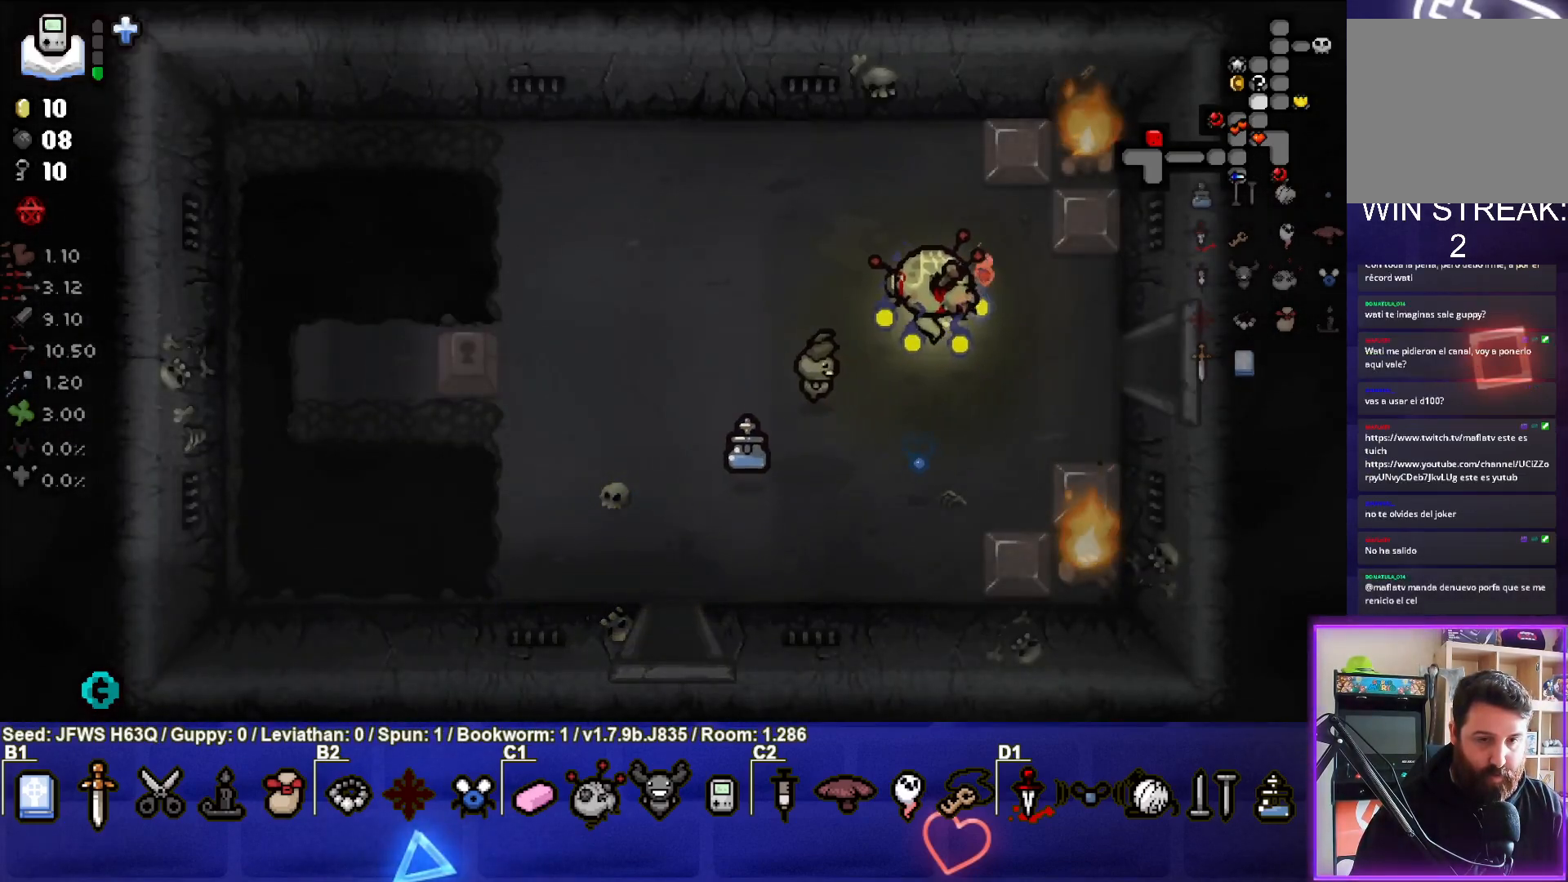
{"buttons": [], "left_stick": "right", "events": []}
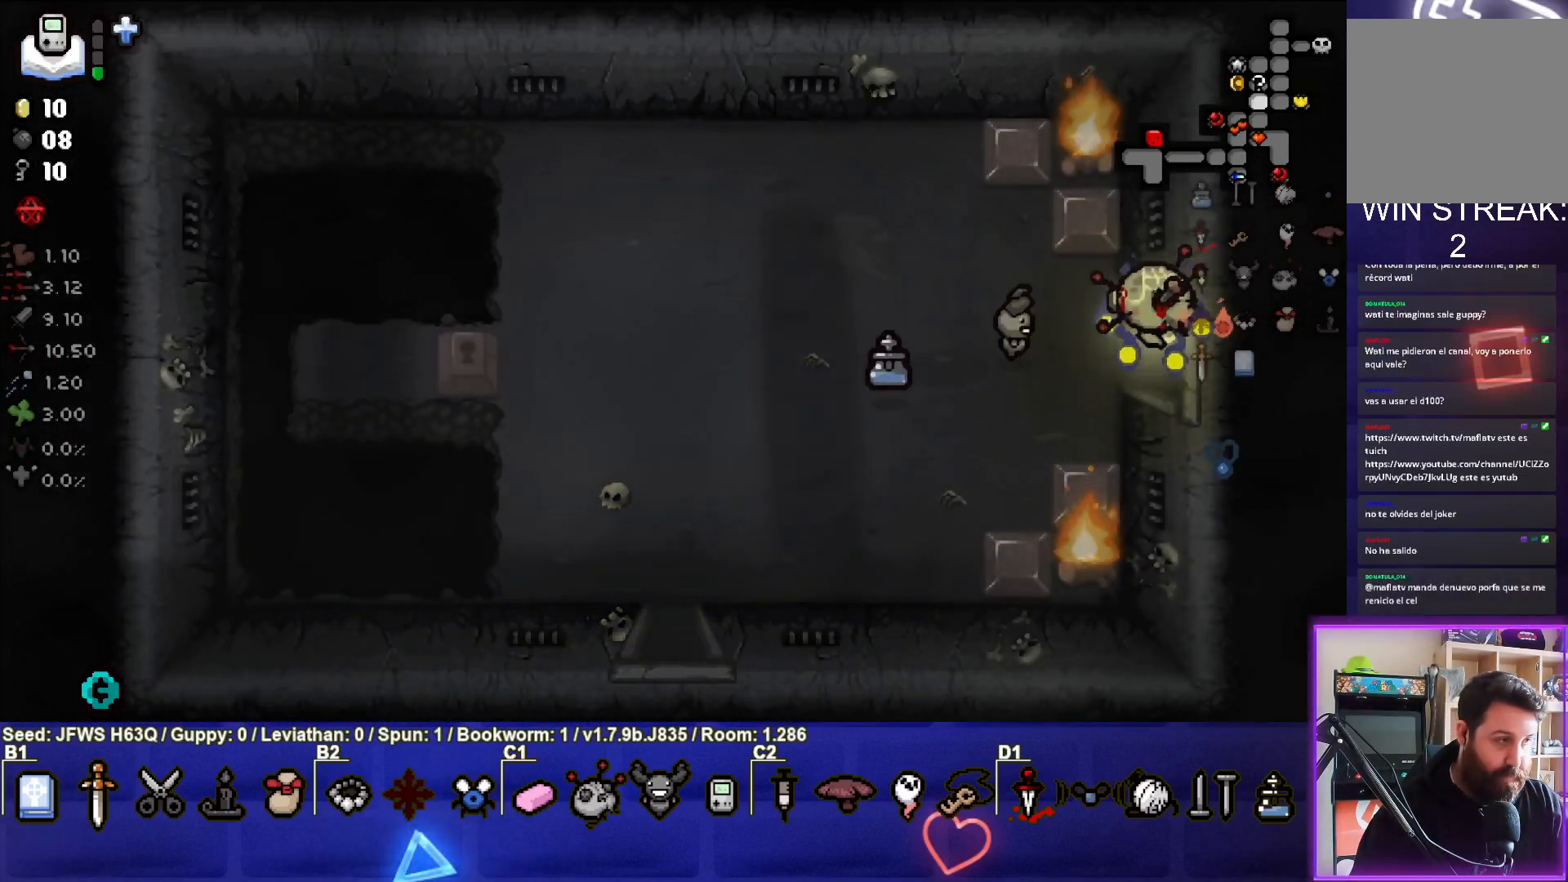
{"buttons": [], "left_stick": "center", "events": [[217, "left_stick", "center"]]}
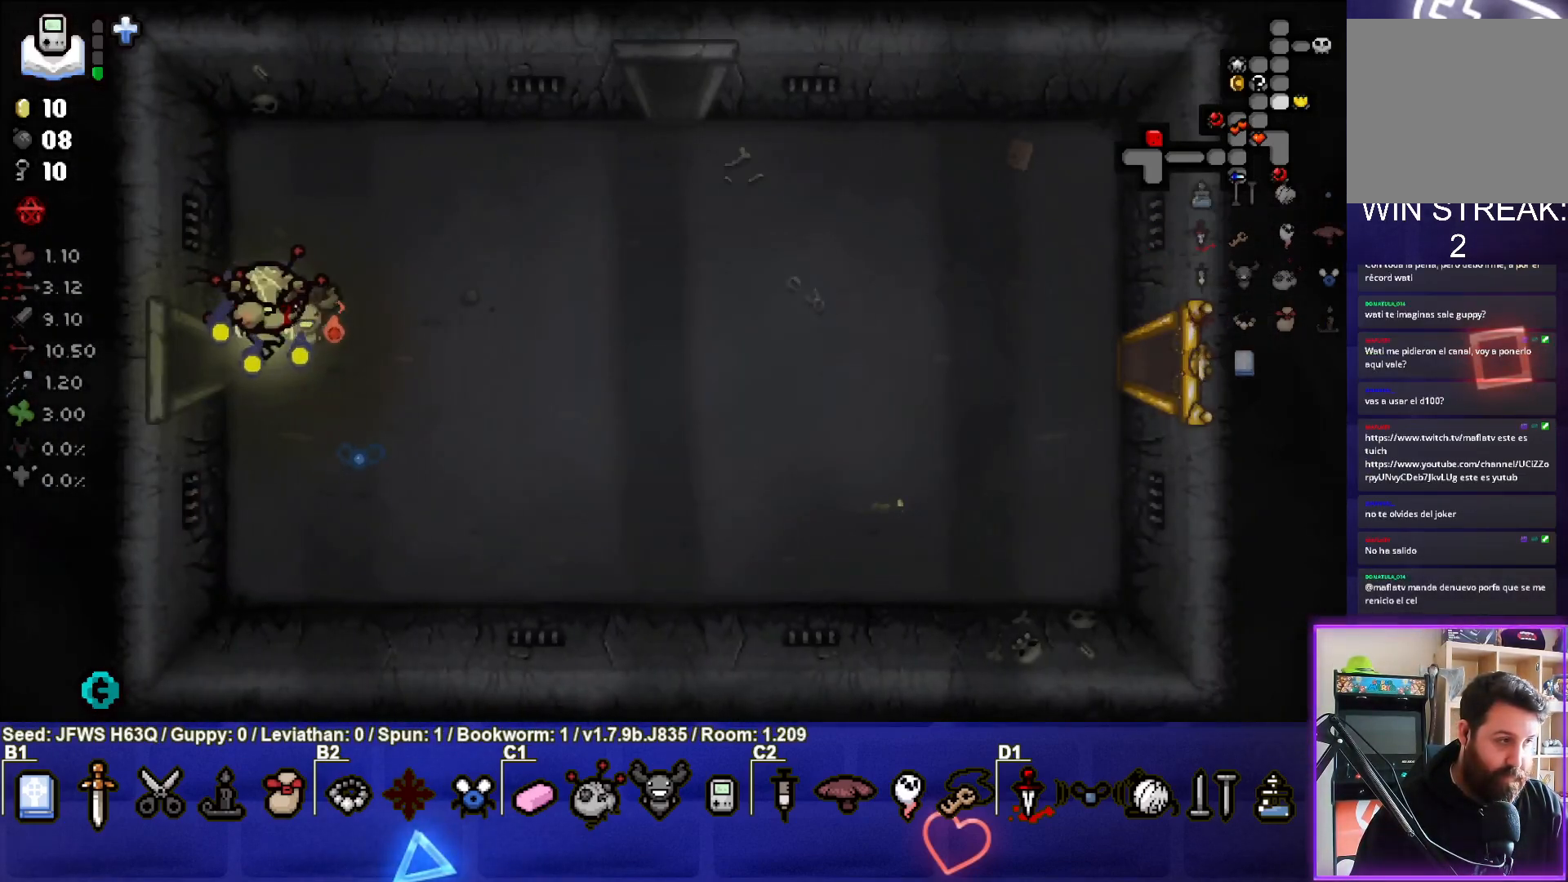
{"buttons": [], "left_stick": "right", "events": [[33, "left_stick", "right"]]}
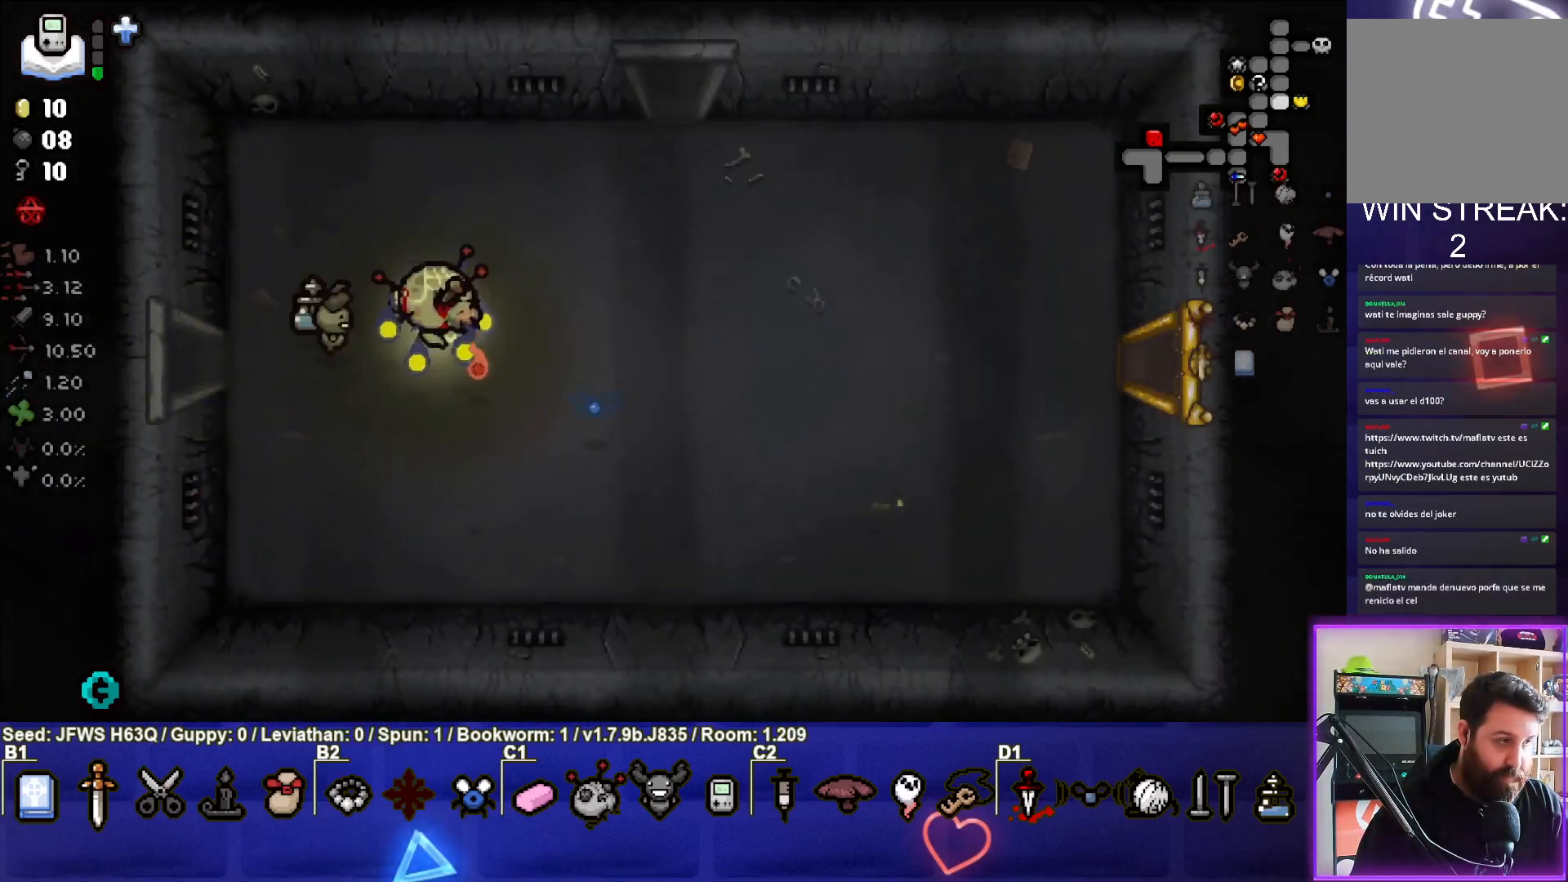
{"buttons": [], "left_stick": "right", "events": []}
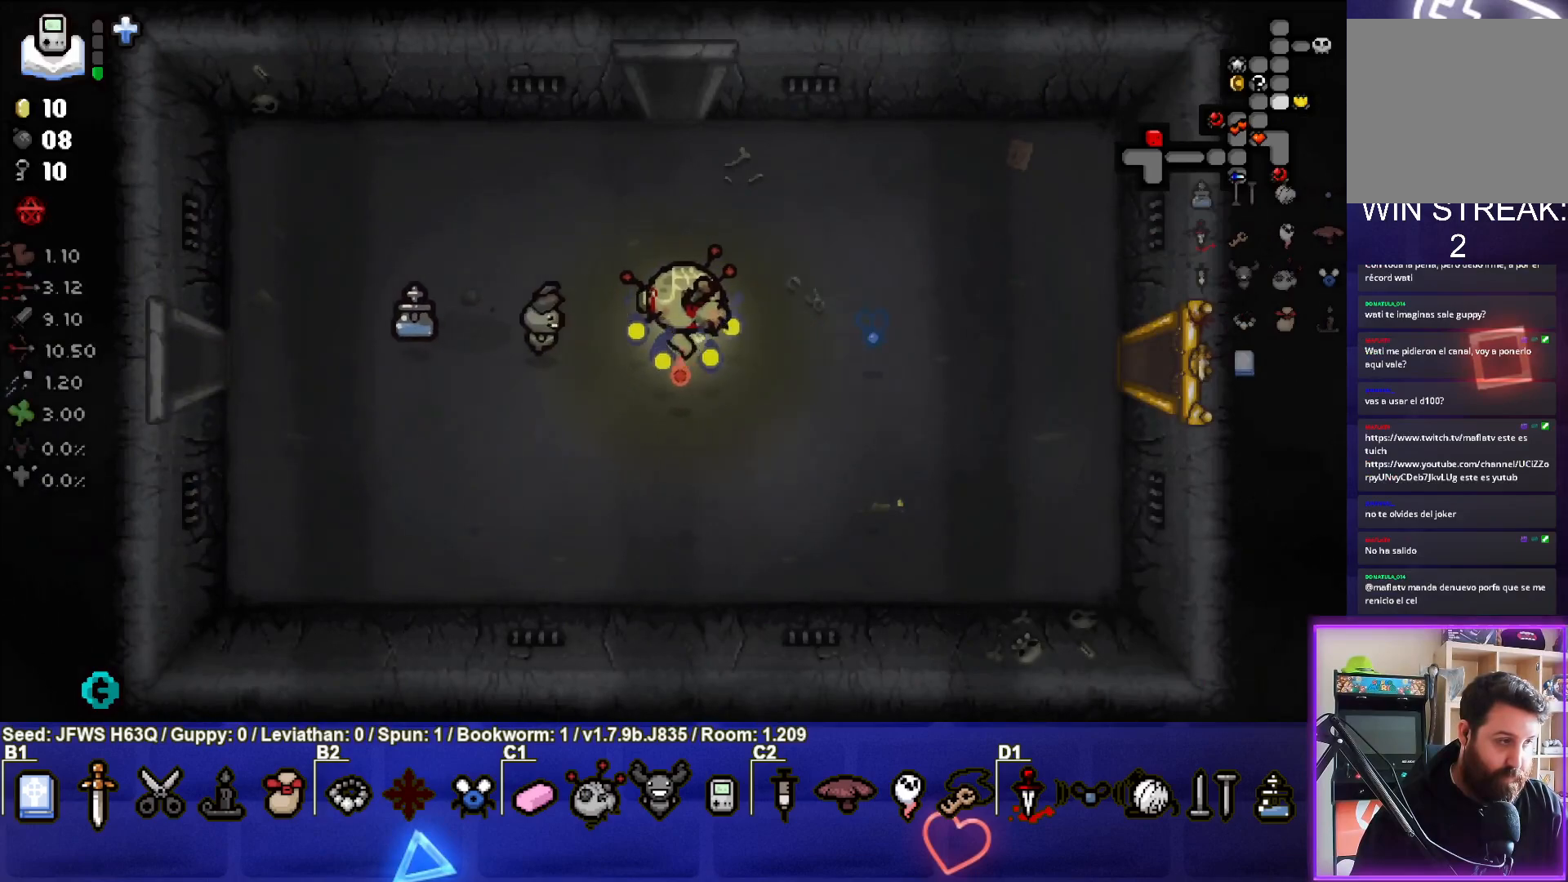
{"buttons": [], "left_stick": "right", "events": []}
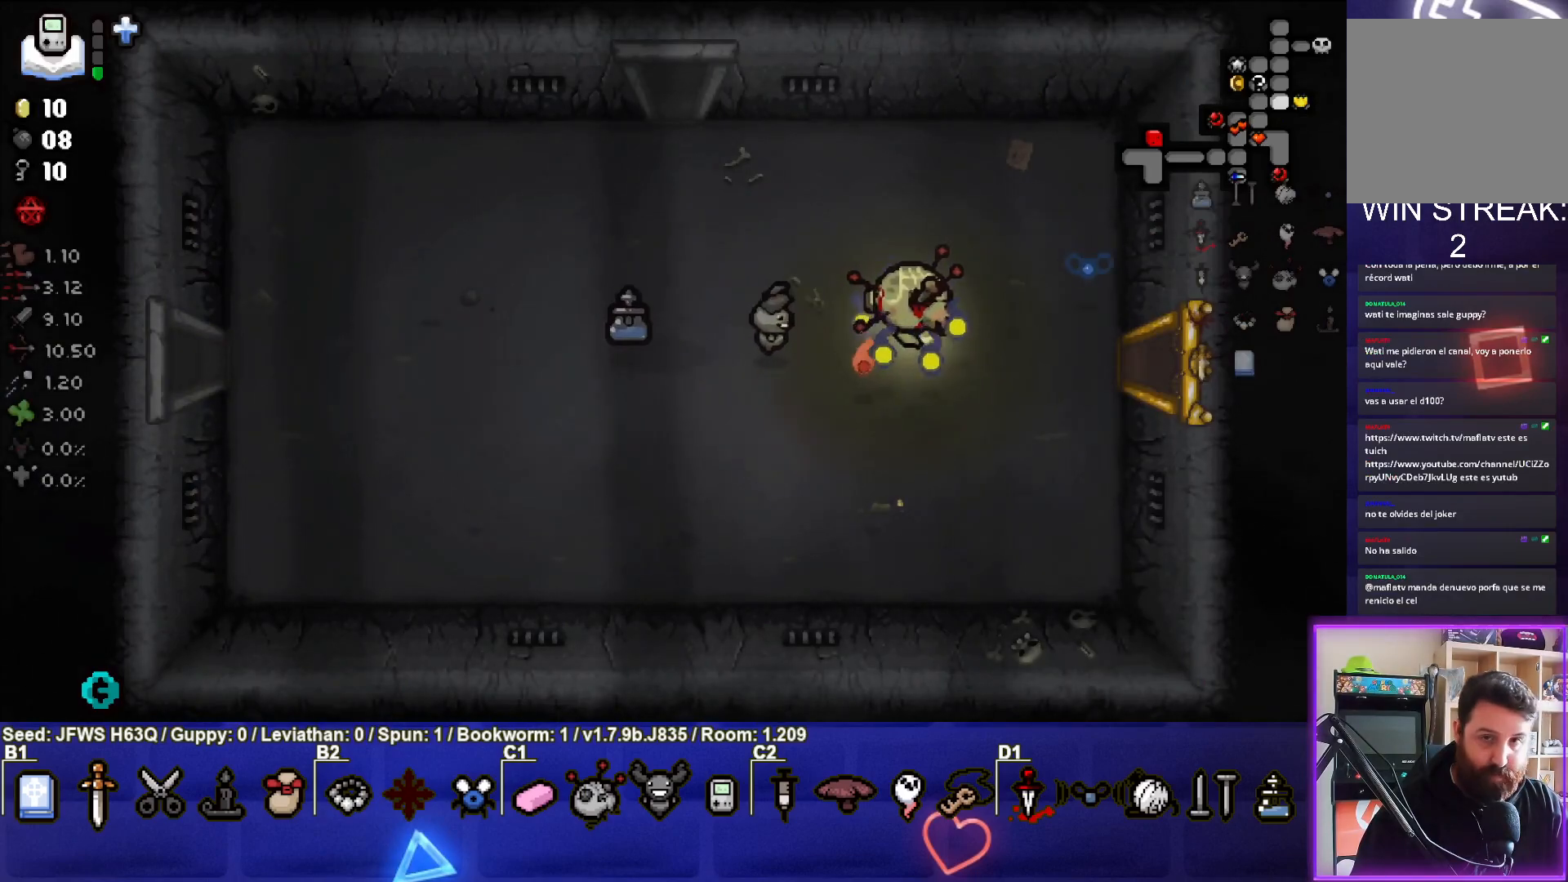
{"buttons": [], "left_stick": "up-left", "events": [[283, "left_stick", "center"], [350, "left_stick", "up-left"]]}
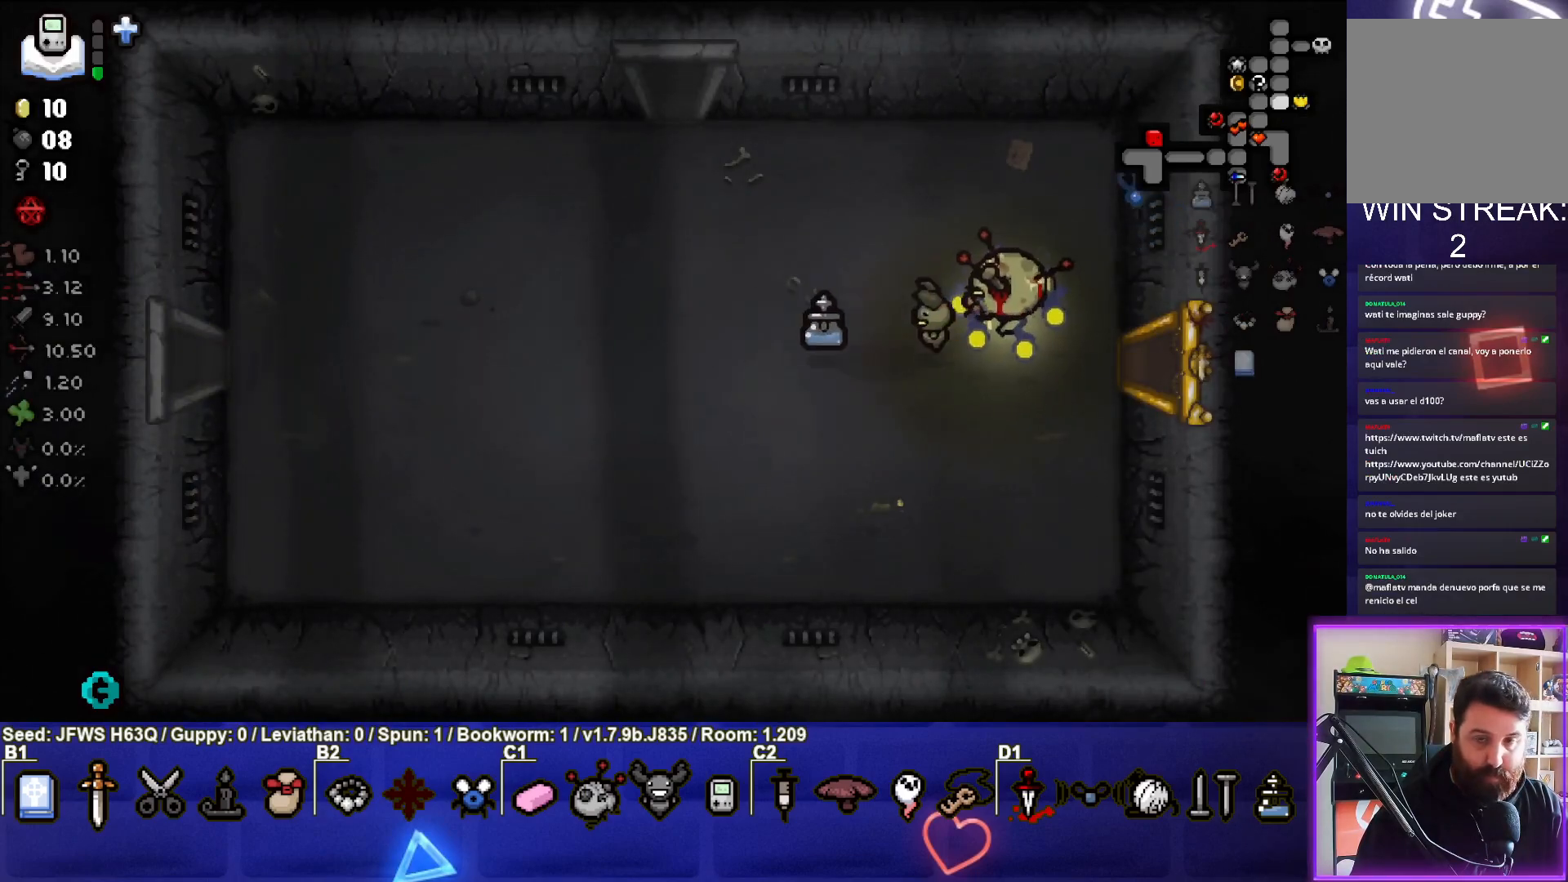
{"buttons": [], "left_stick": "up-left", "events": []}
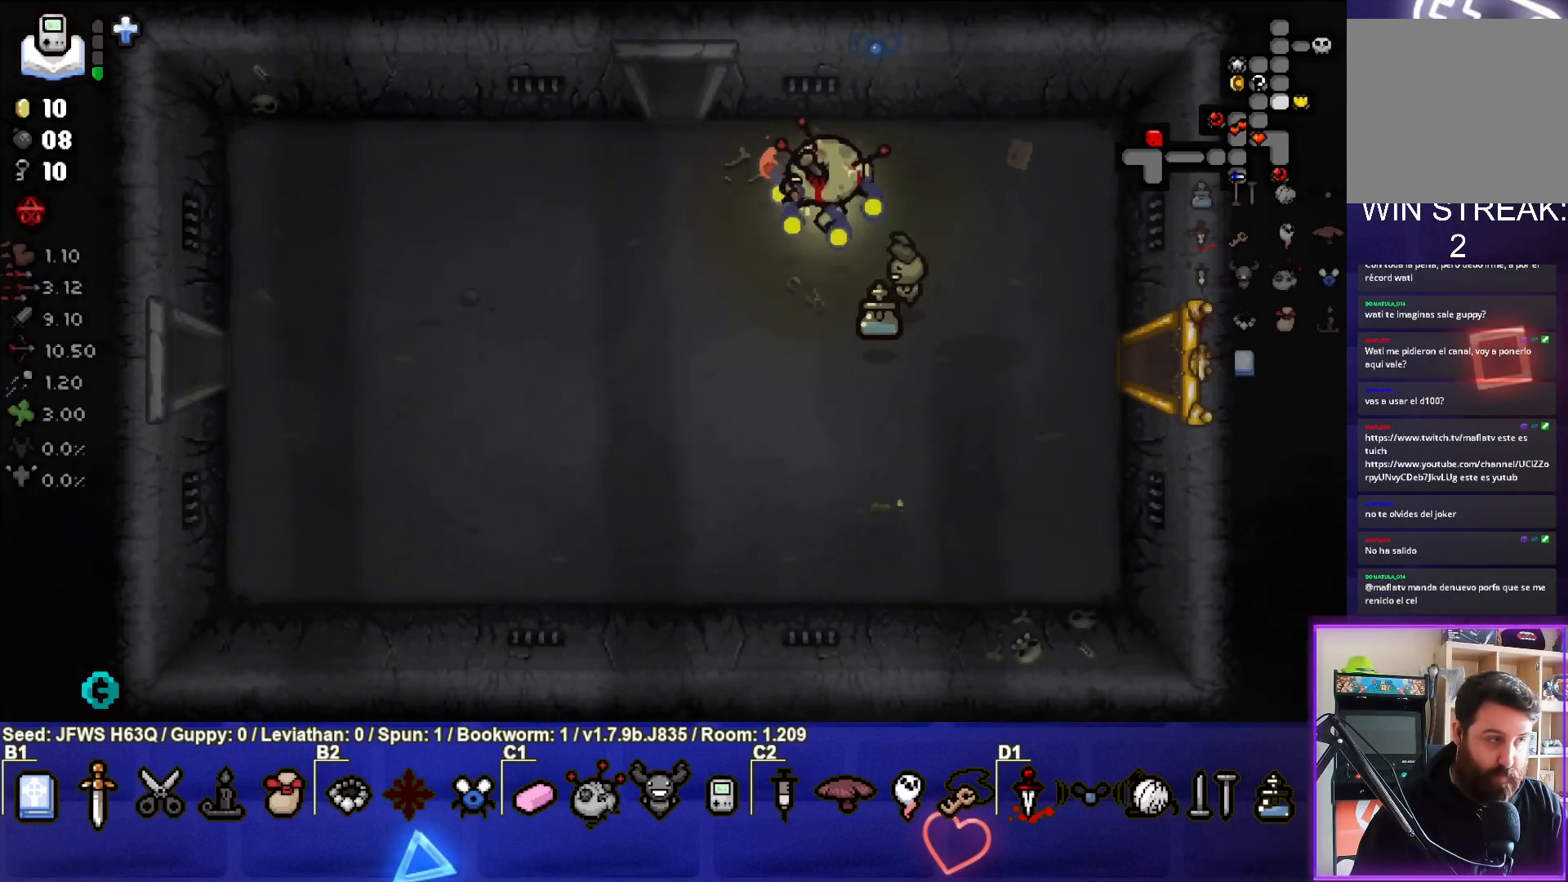
{"buttons": [], "left_stick": "up", "events": [[433, "left_stick", "up"]]}
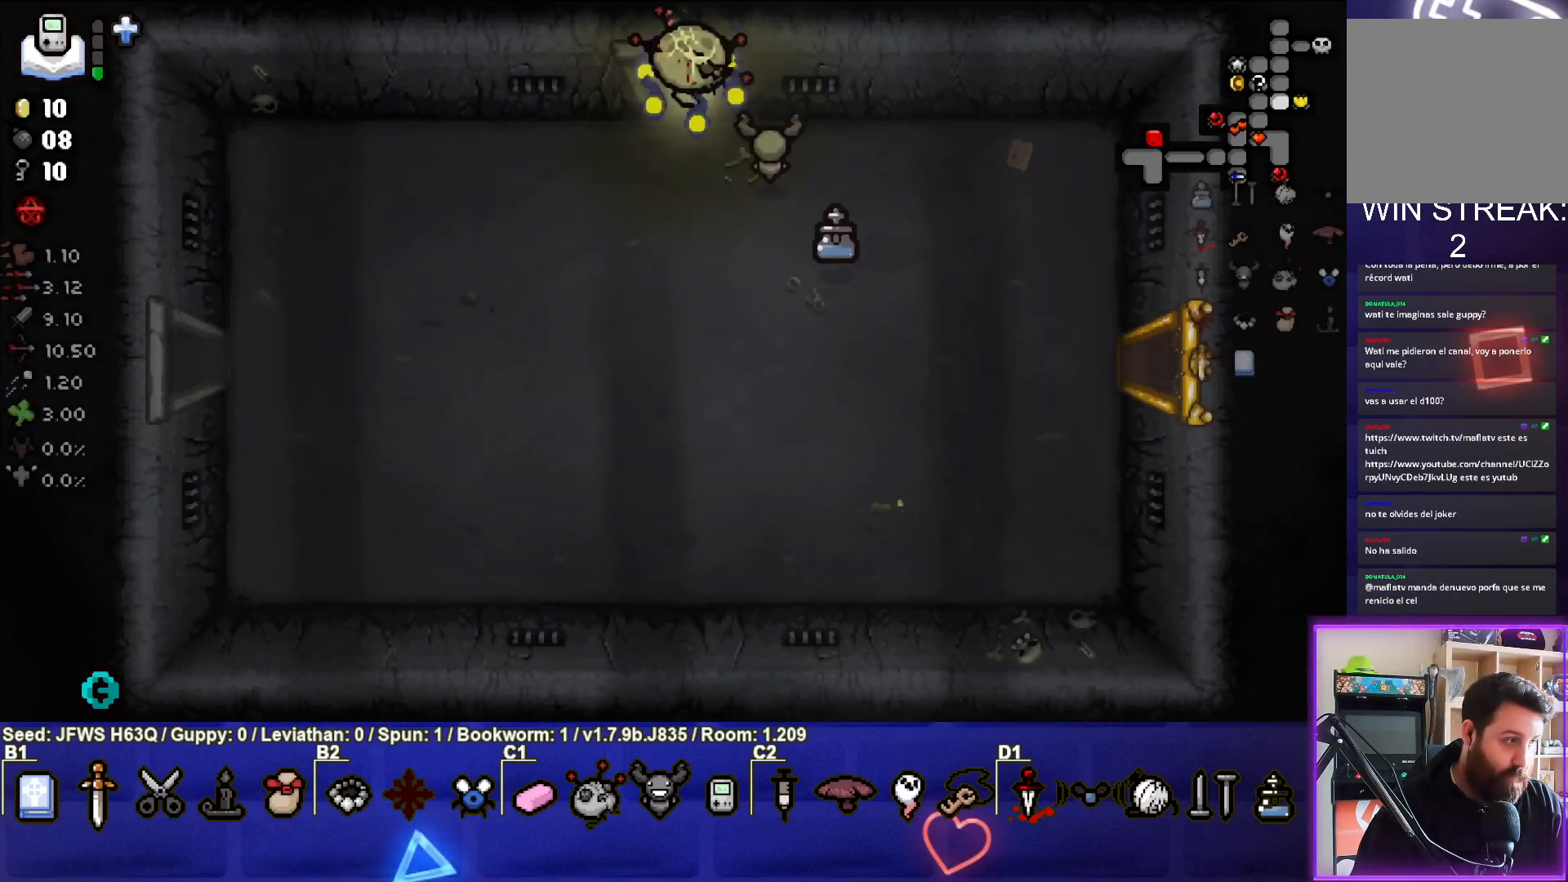
{"buttons": [], "left_stick": "center", "events": [[317, "left_stick", "center"]]}
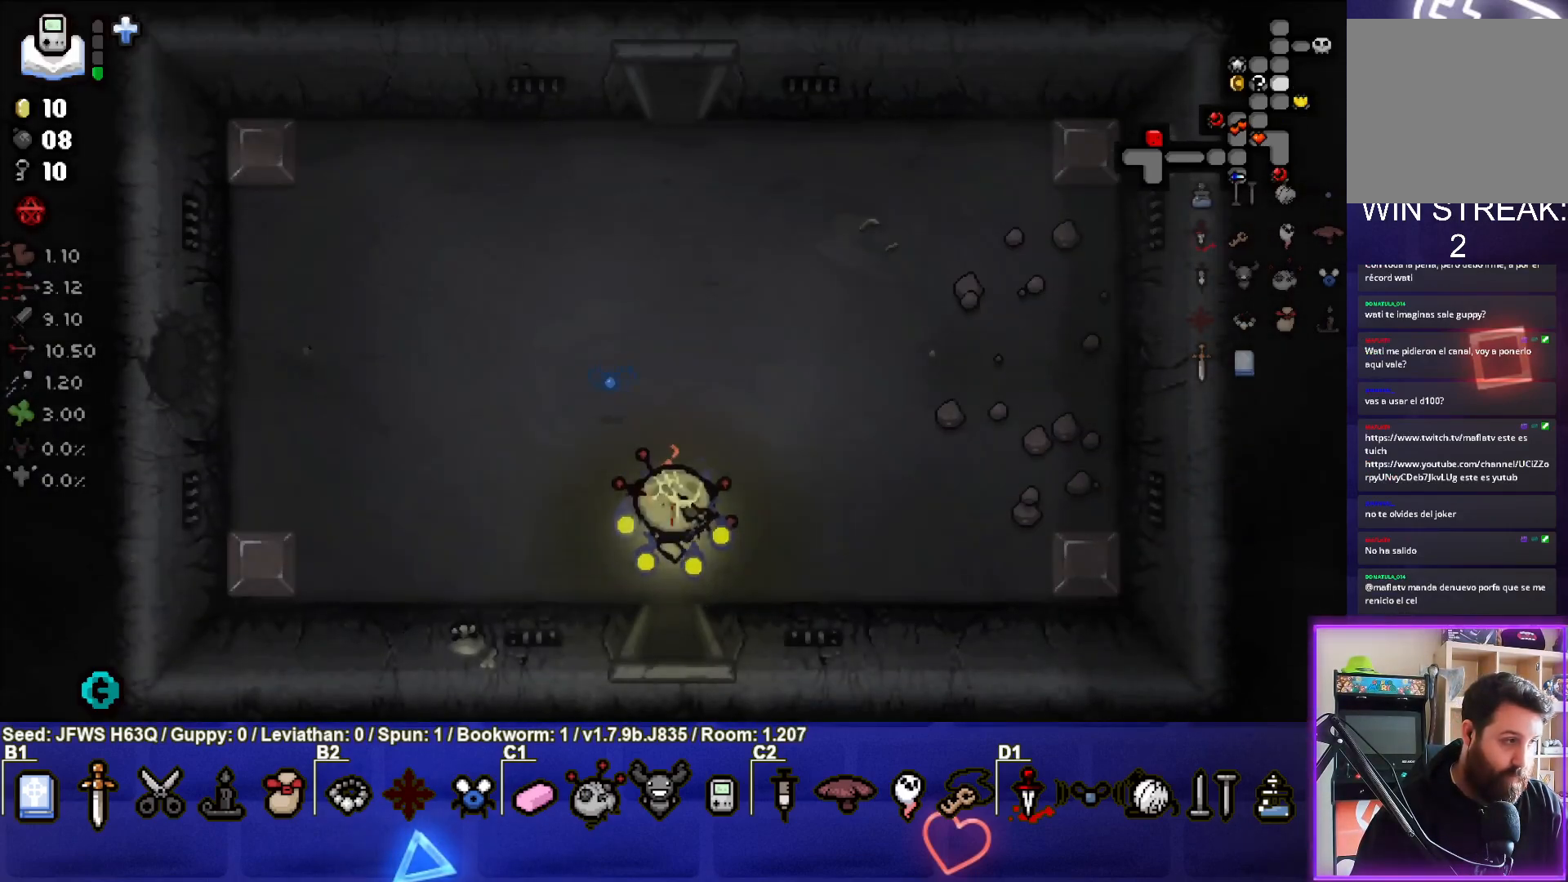
{"buttons": [], "left_stick": "up", "events": [[333, "left_stick", "up"]]}
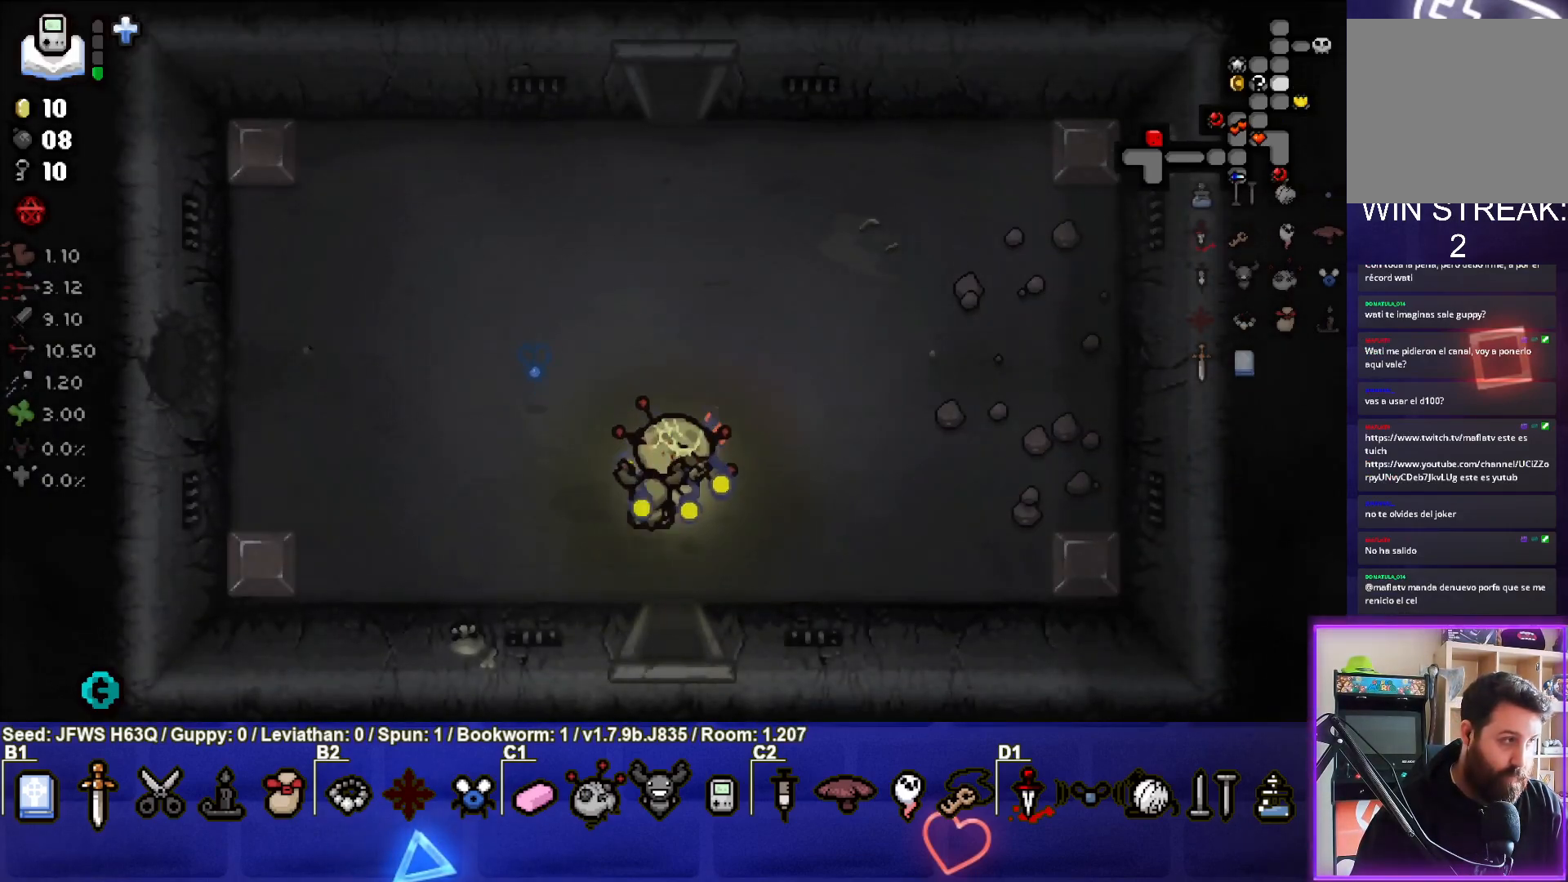
{"buttons": [], "left_stick": "up", "events": []}
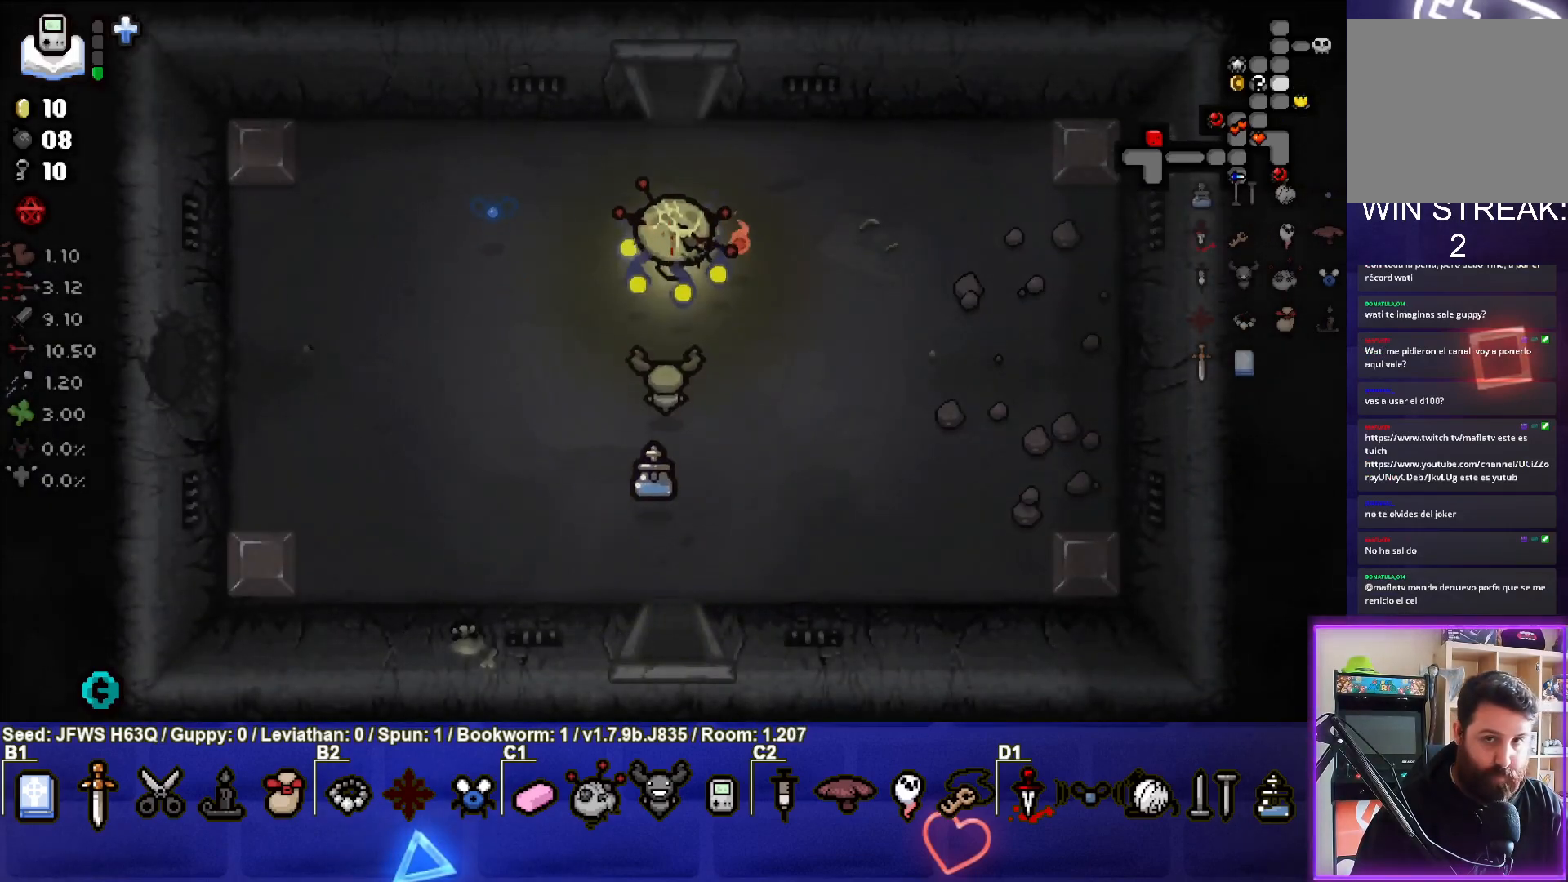
{"buttons": [], "left_stick": "up", "events": []}
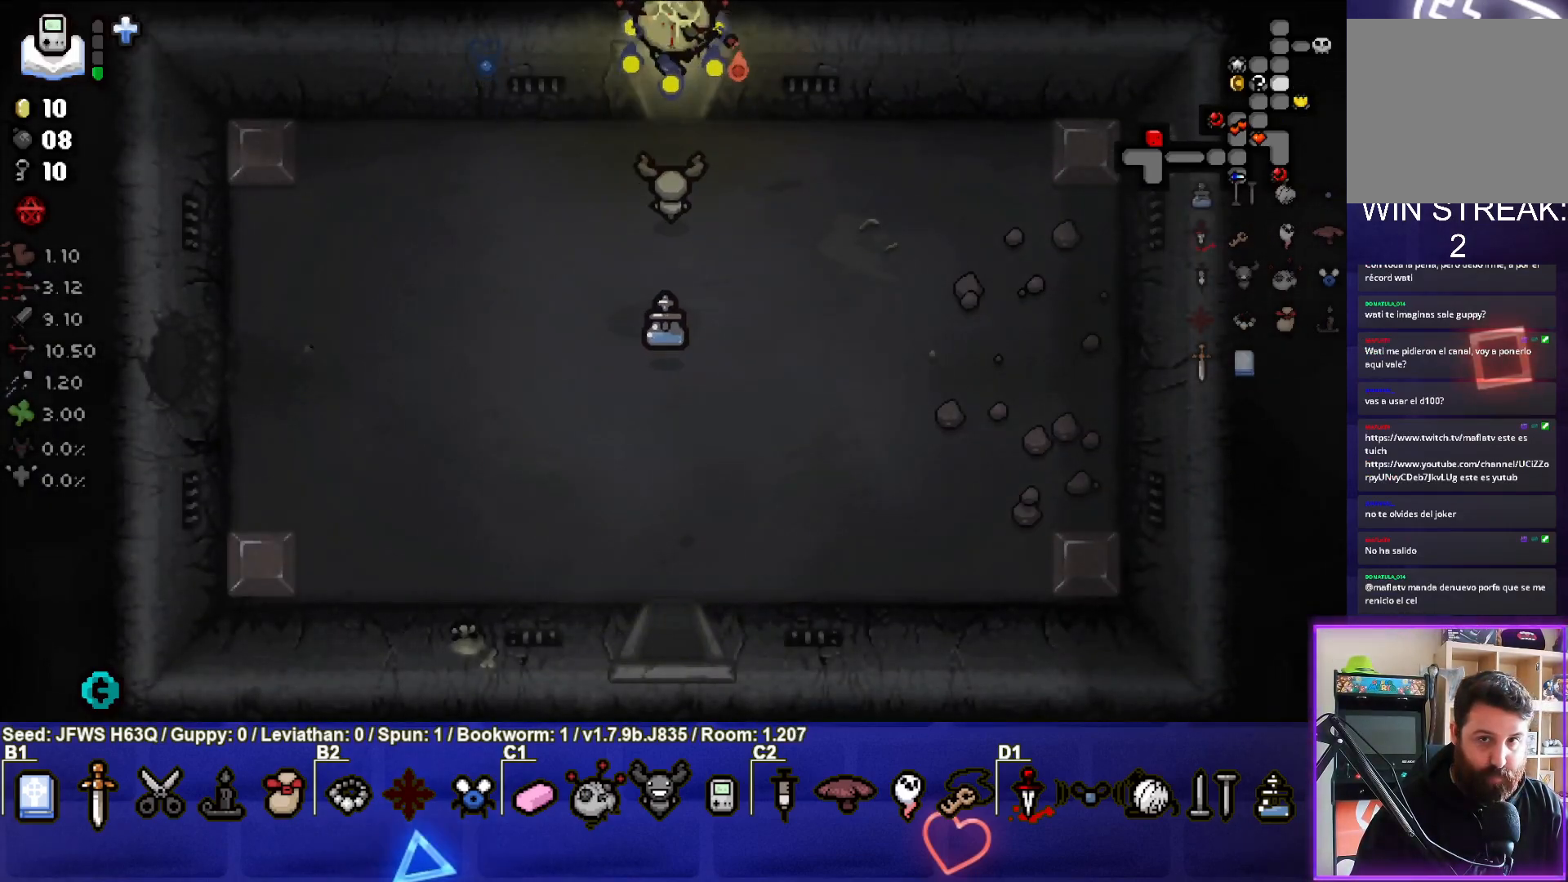
{"buttons": [], "left_stick": "up", "events": [[167, "left_stick", "center"], [367, "left_stick", "up"]]}
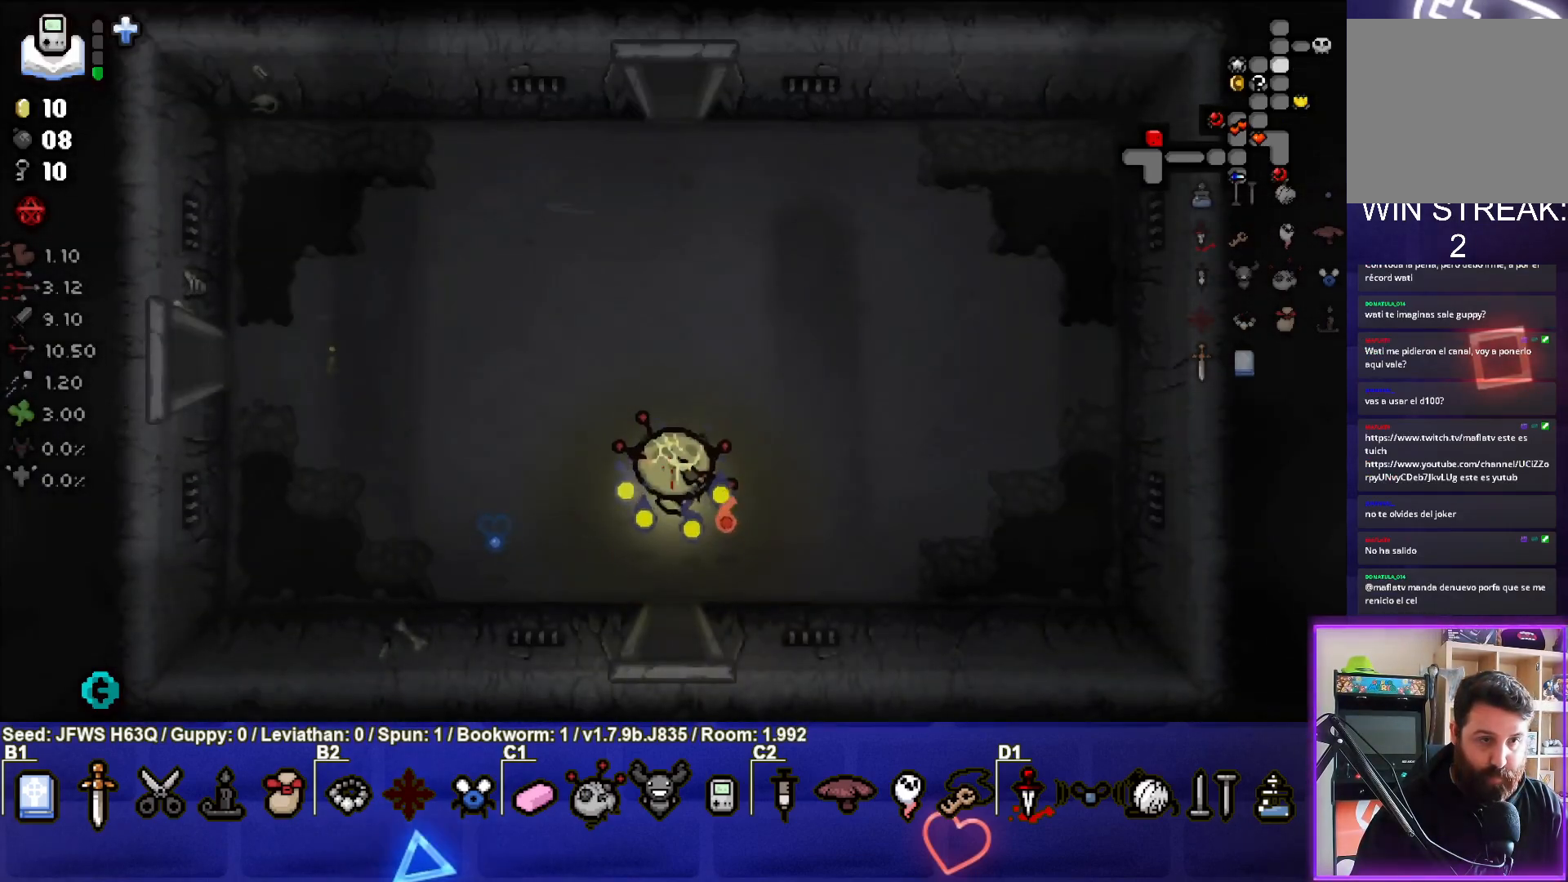
{"buttons": [], "left_stick": "up", "events": []}
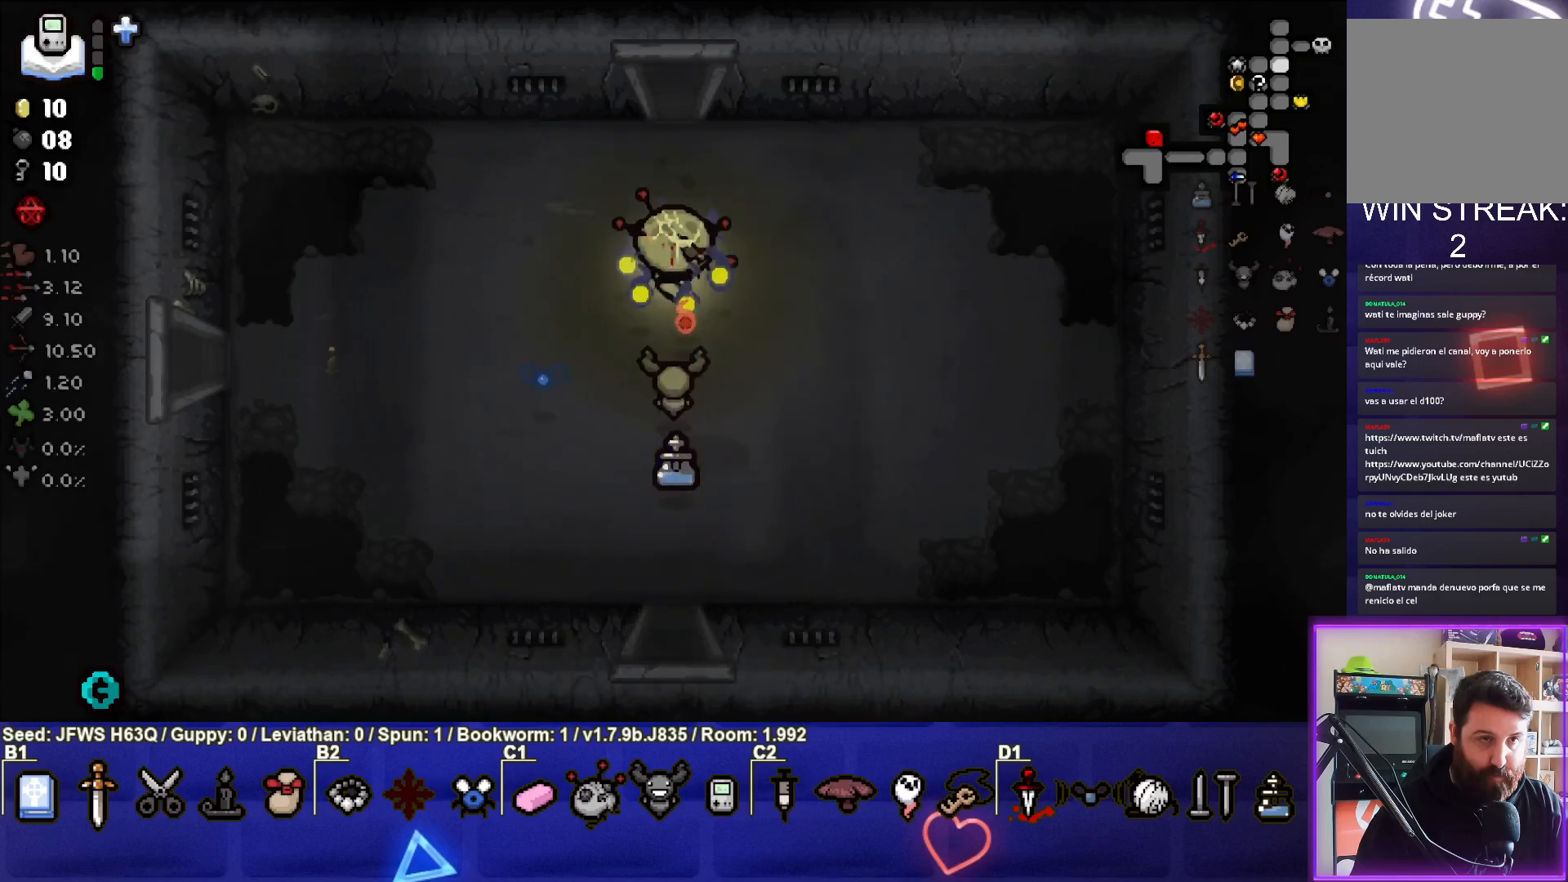
{"buttons": [], "left_stick": "up", "events": []}
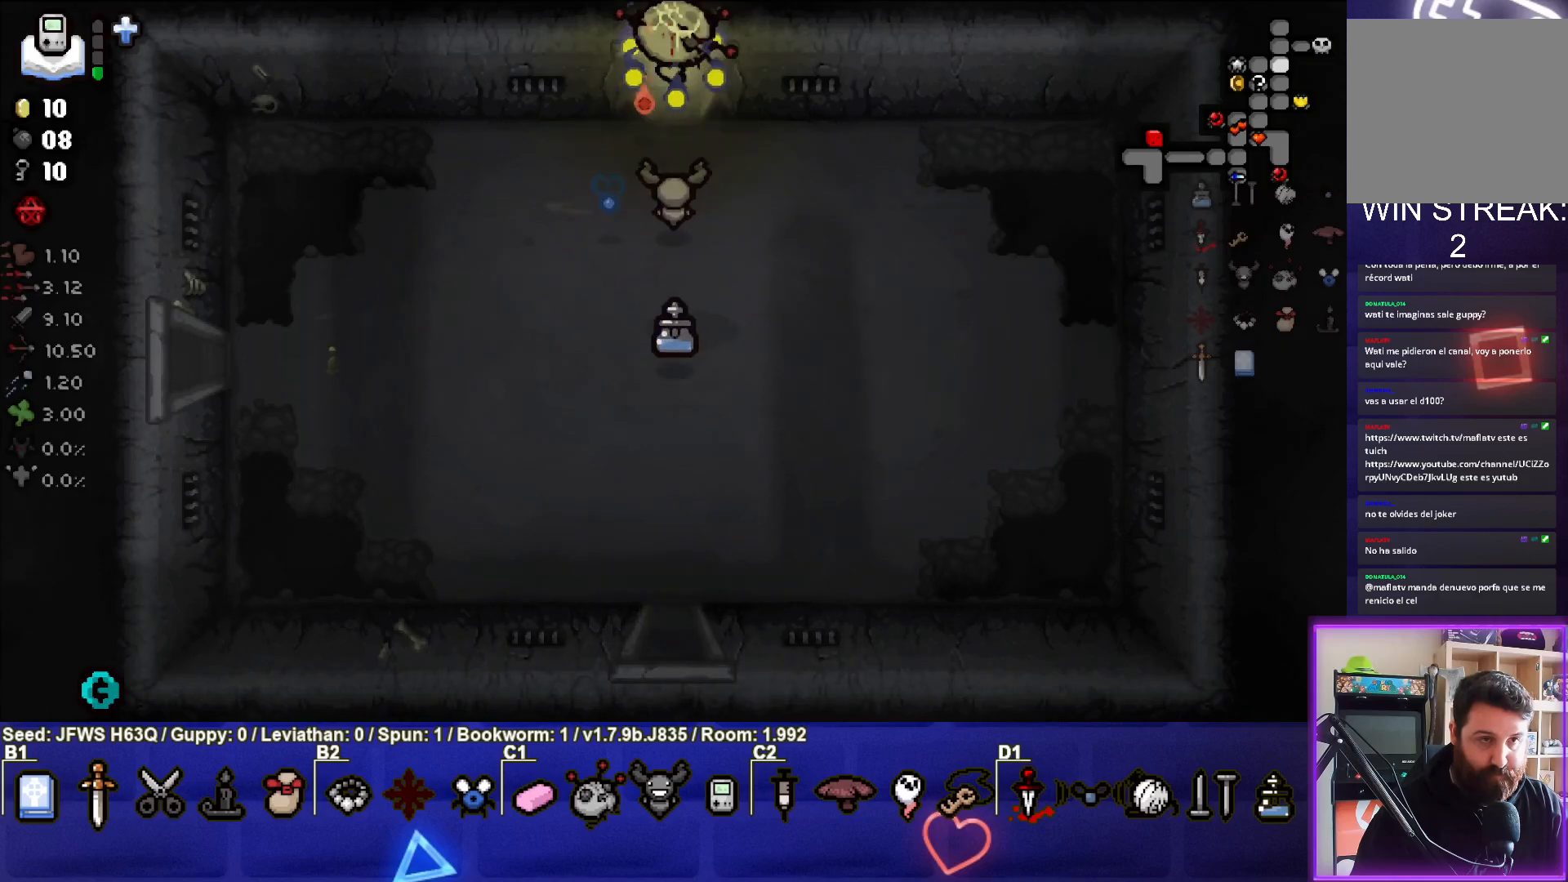
{"buttons": [], "left_stick": "up-right", "events": [[133, "left_stick", "up-right"]]}
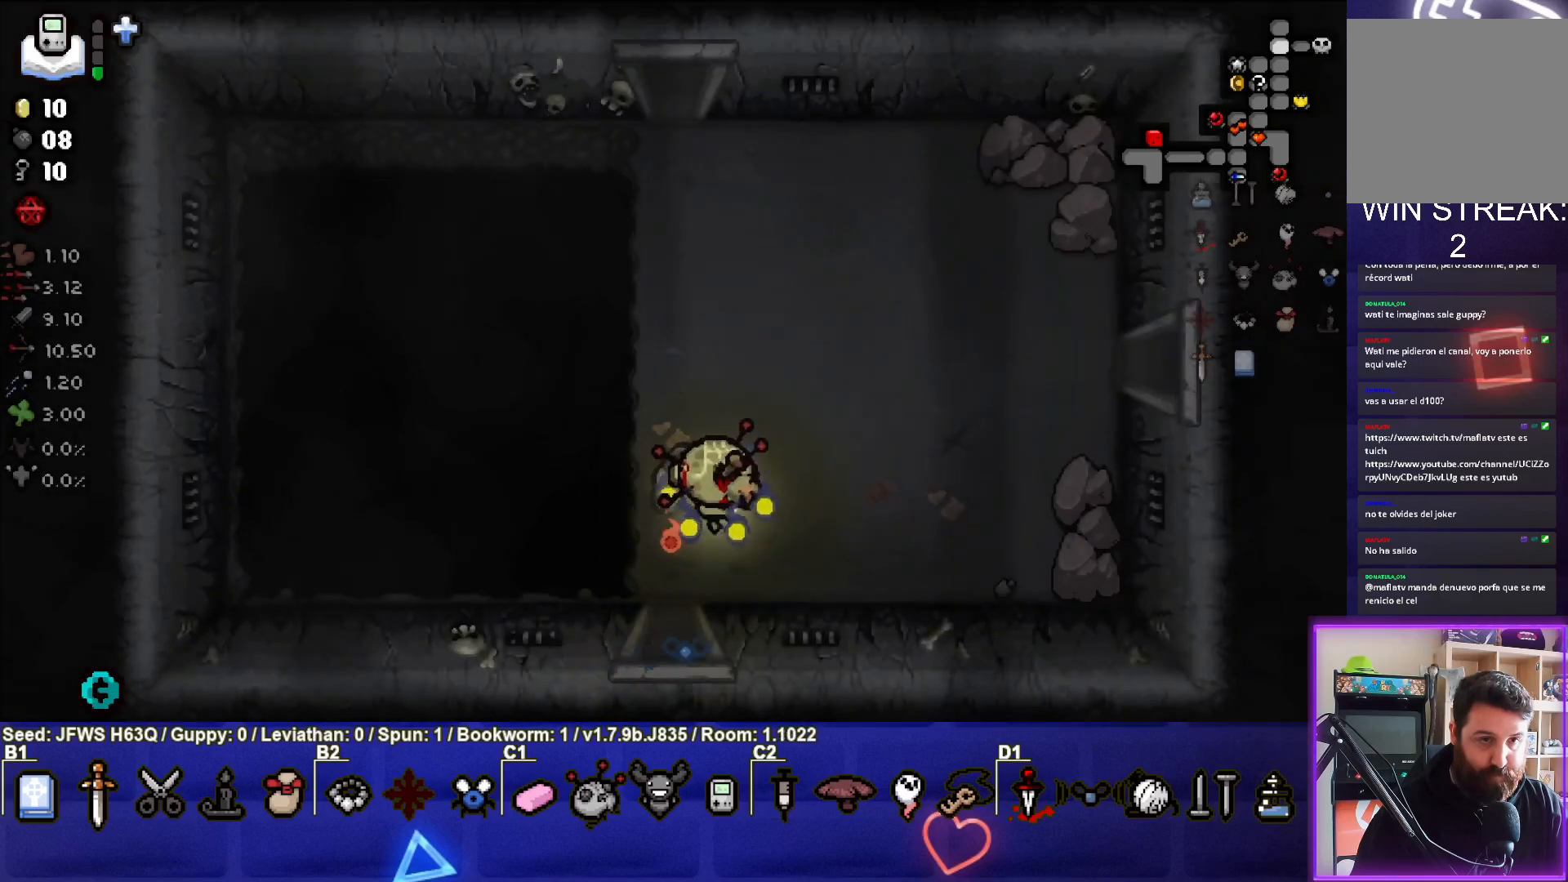
{"buttons": [], "left_stick": "up-right", "events": []}
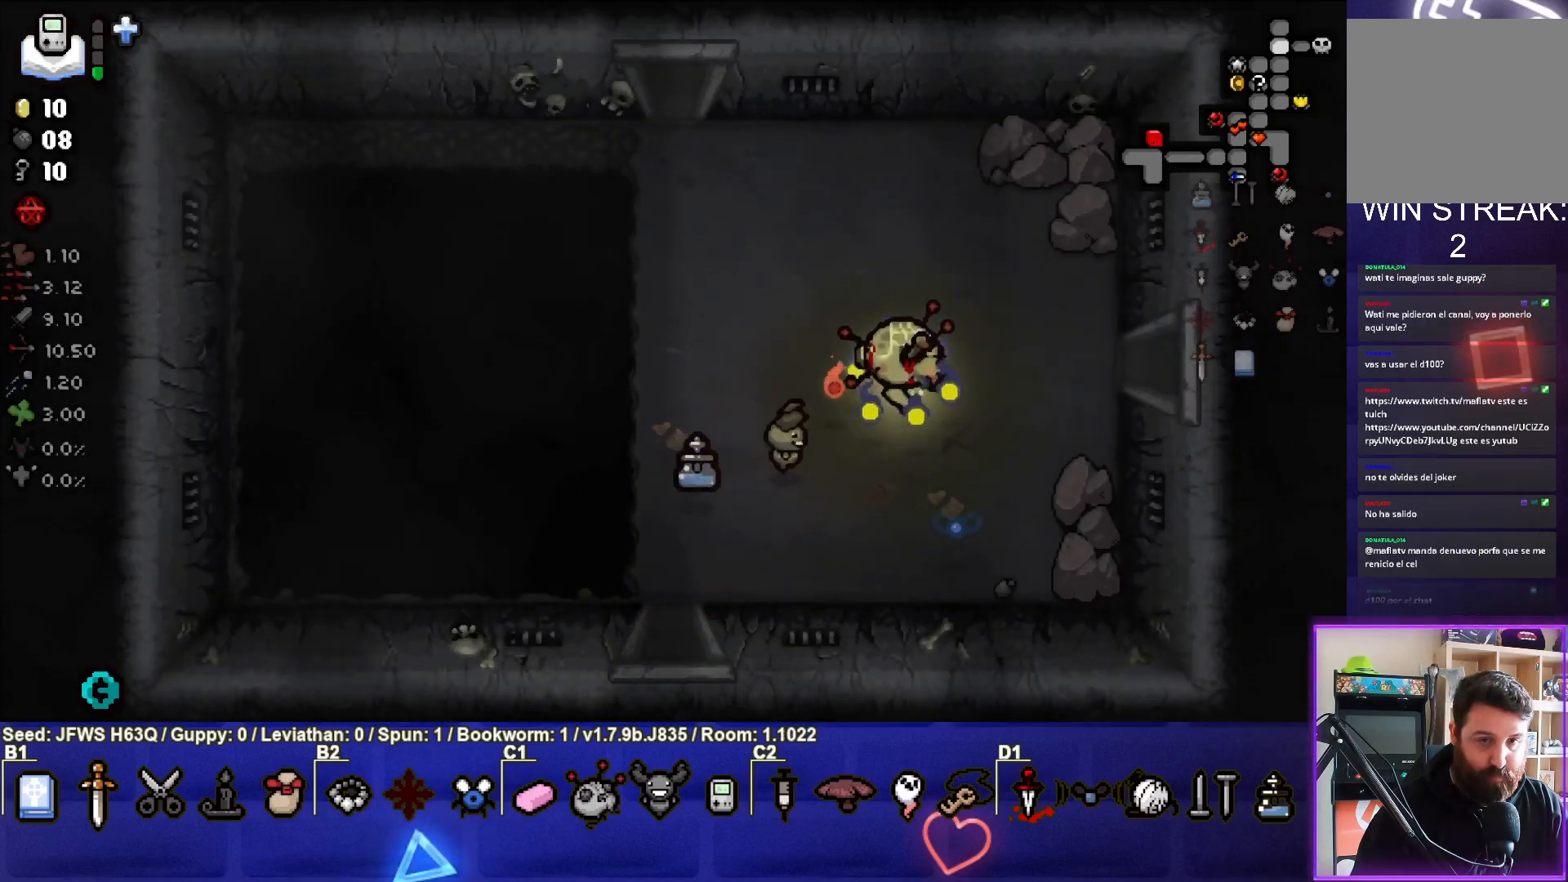
{"buttons": [], "left_stick": "right", "events": [[233, "left_stick", "right"]]}
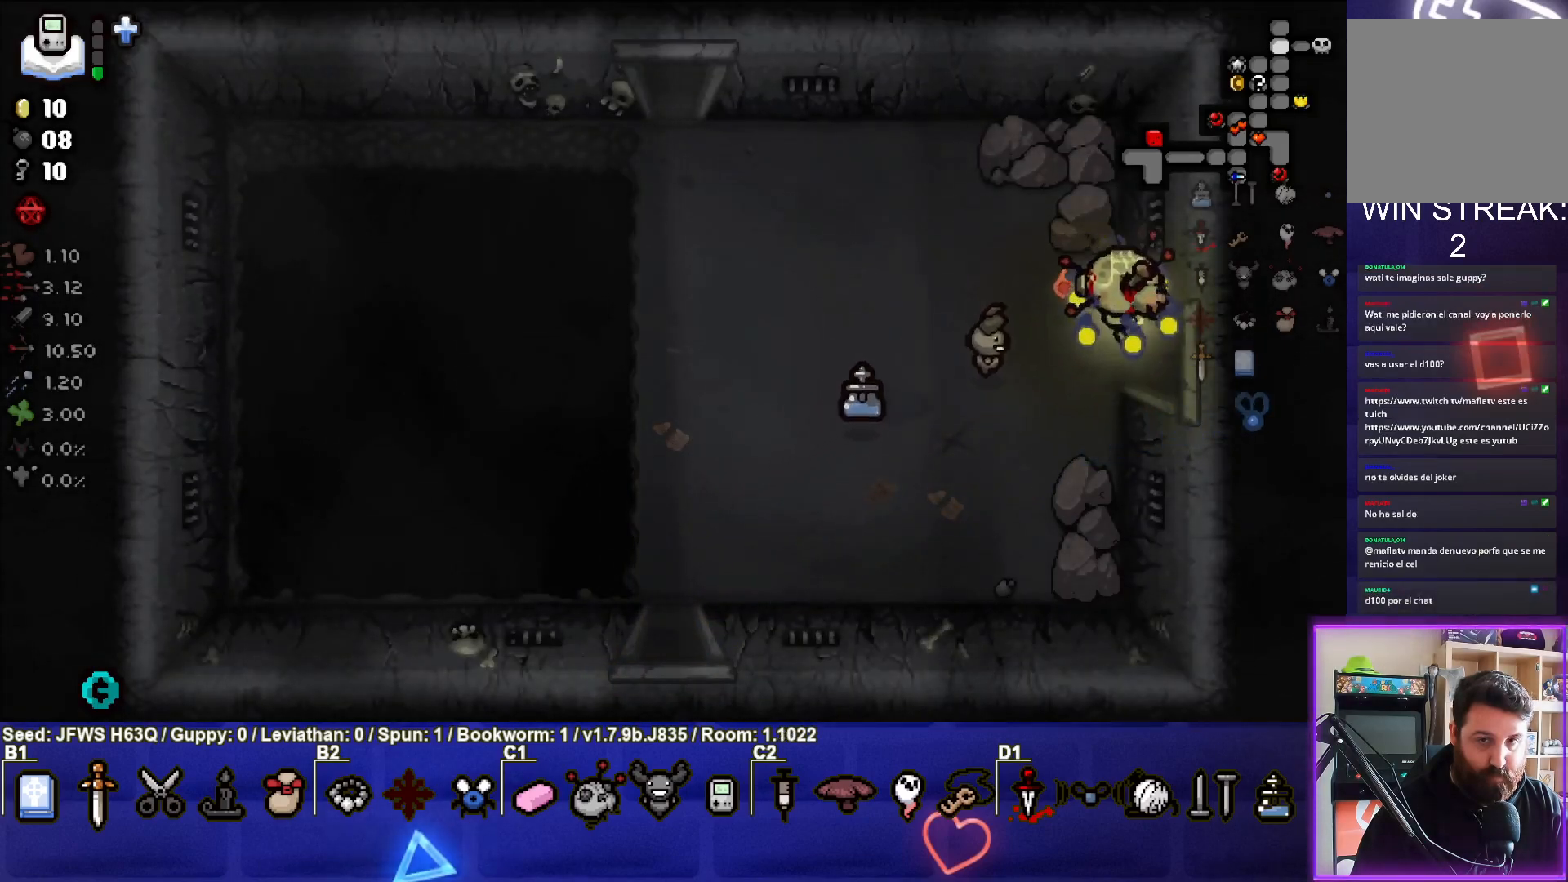
{"buttons": [], "left_stick": "right", "events": [[233, "left_stick", "center"], [467, "left_stick", "right"]]}
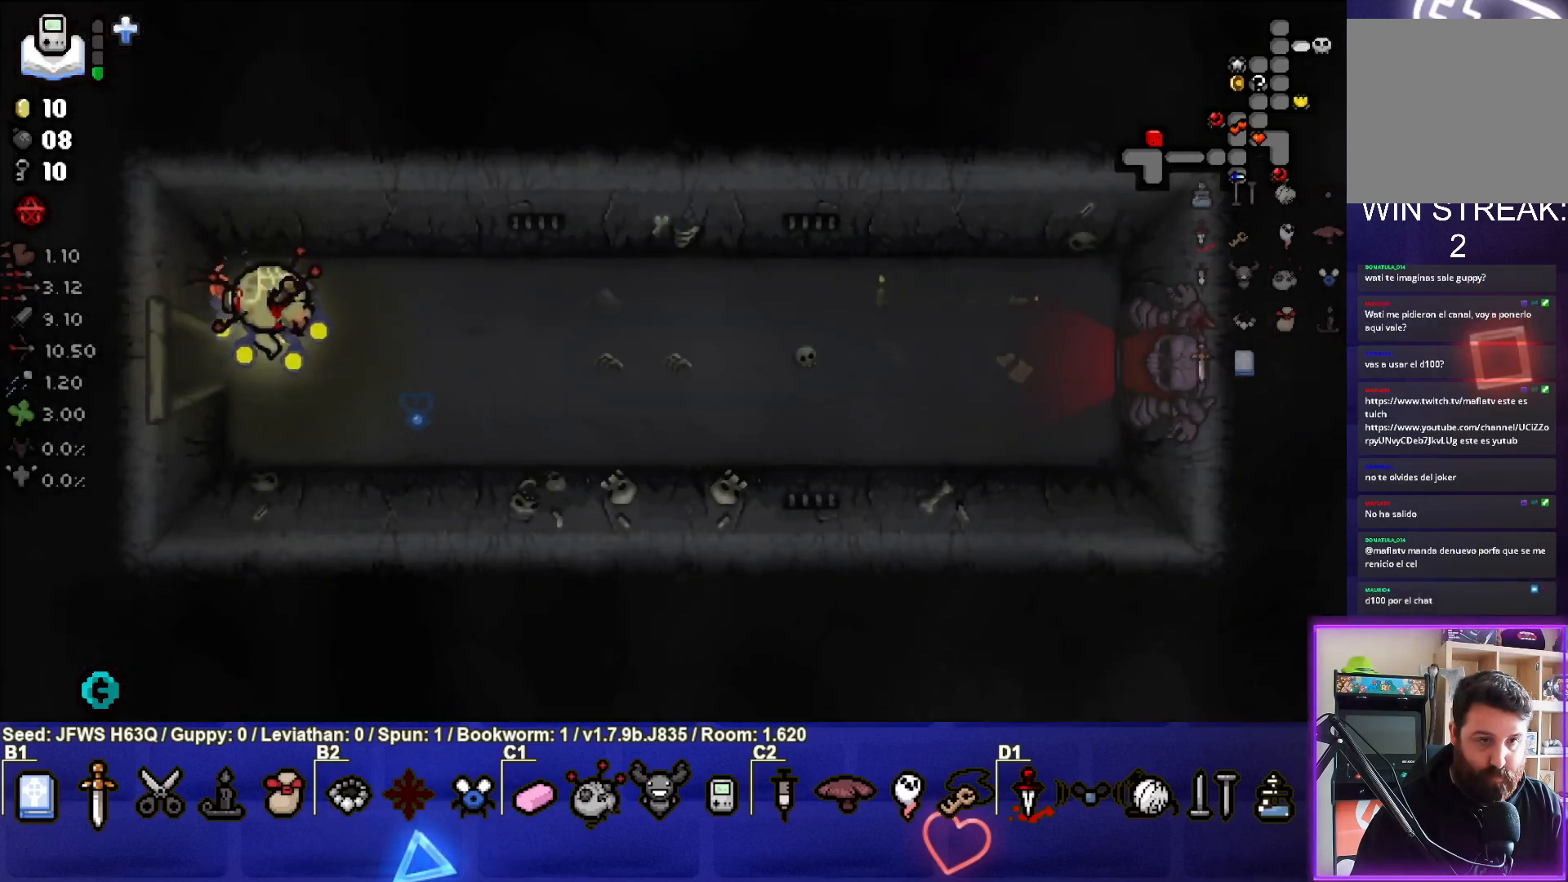
{"buttons": [], "left_stick": "right", "events": []}
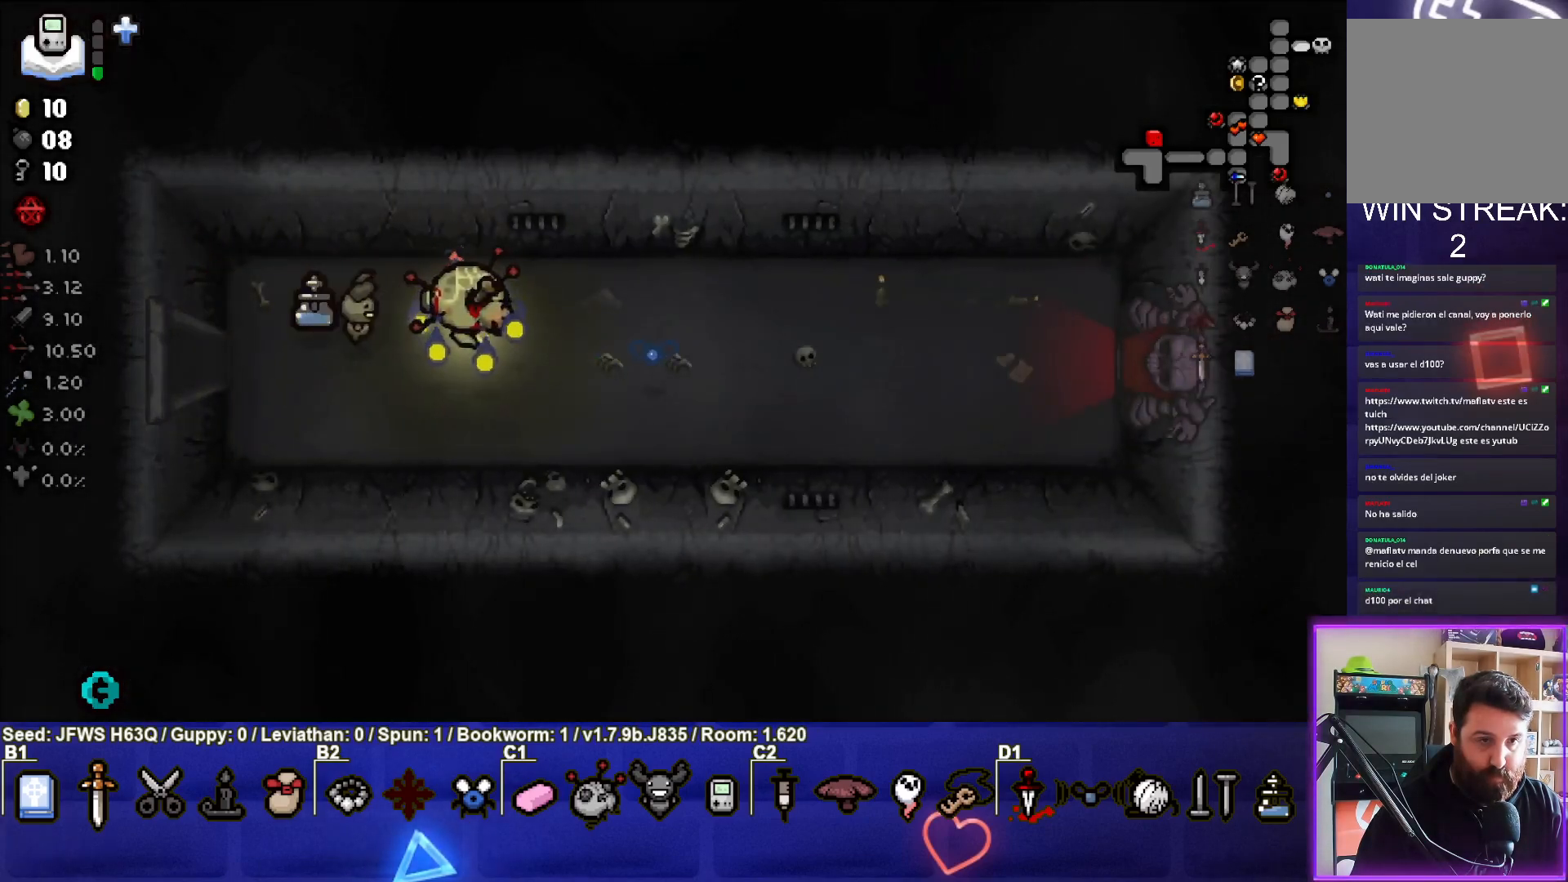
{"buttons": [], "left_stick": "right", "events": []}
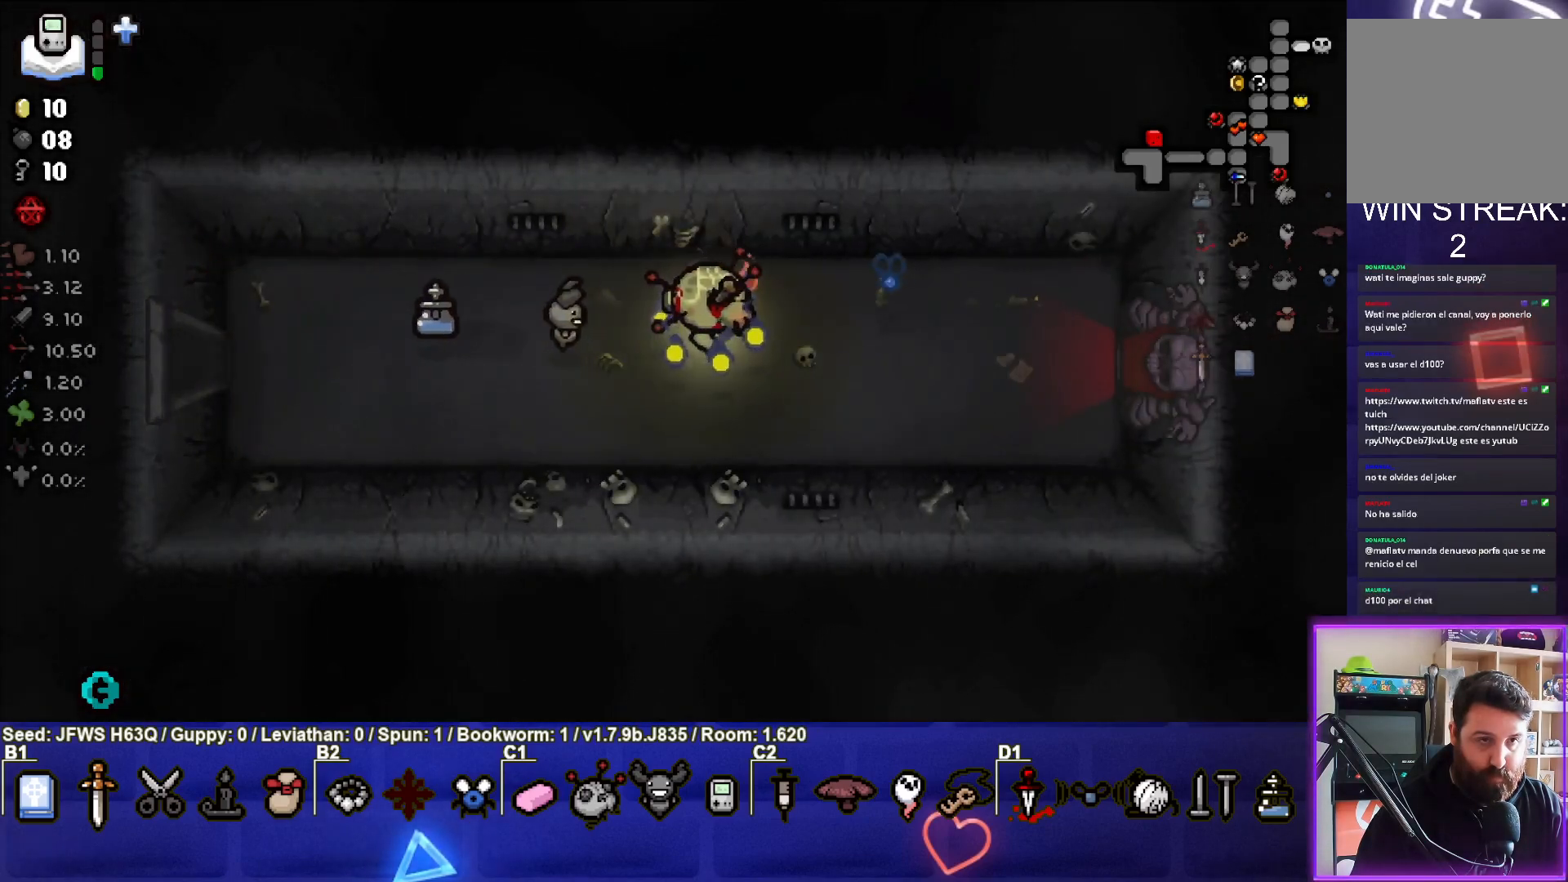
{"buttons": [], "left_stick": "right", "events": []}
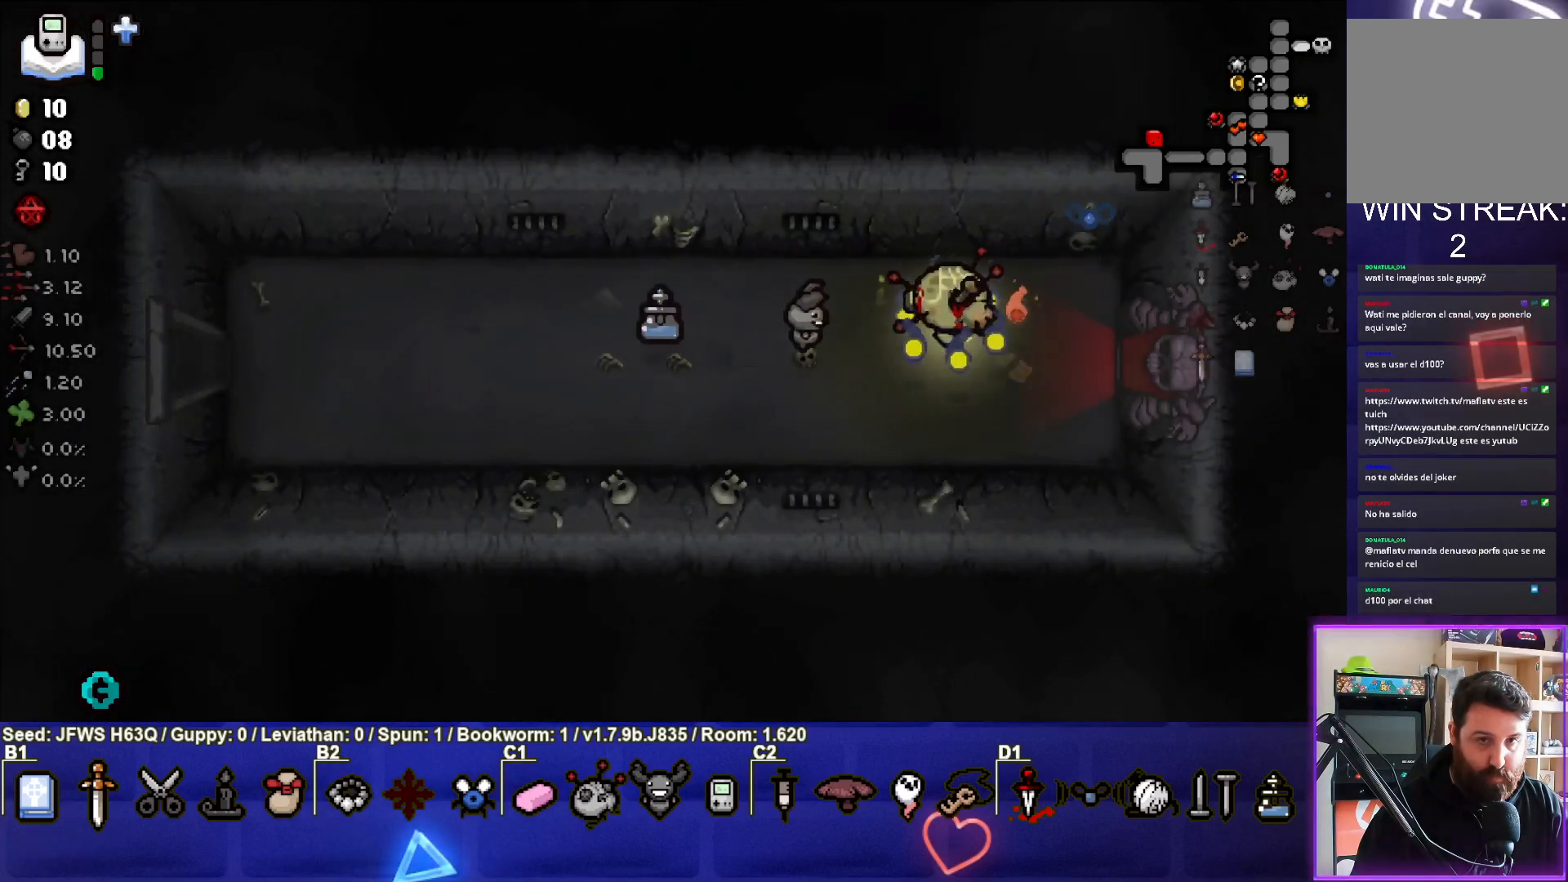
{"buttons": [], "left_stick": "right", "events": []}
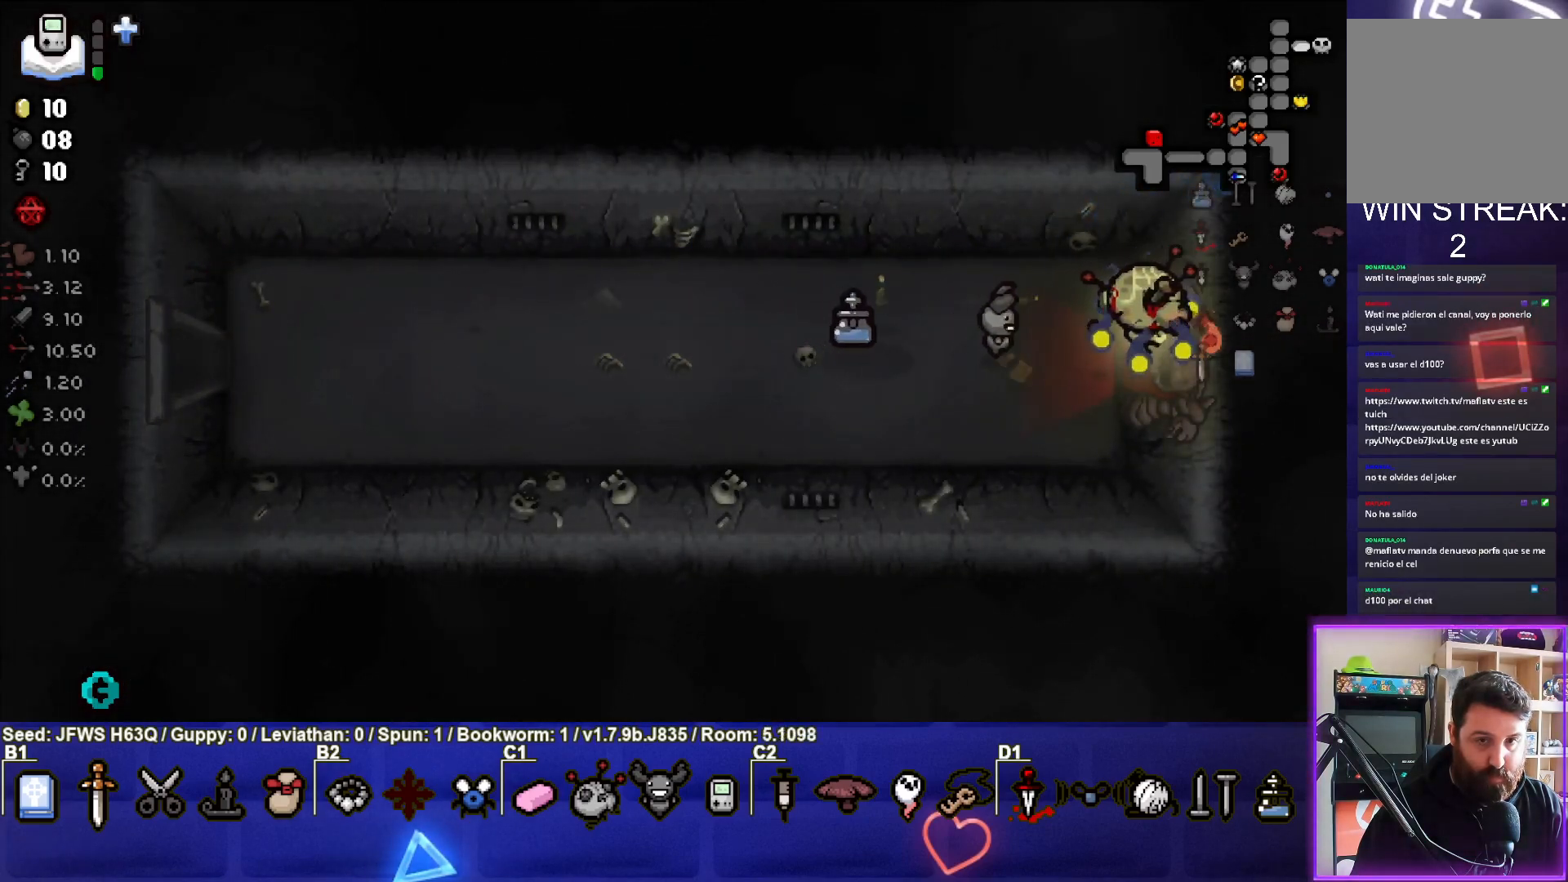
{"buttons": [], "left_stick": "right", "events": [[150, "left_stick", "center"], [350, "left_stick", "right"]]}
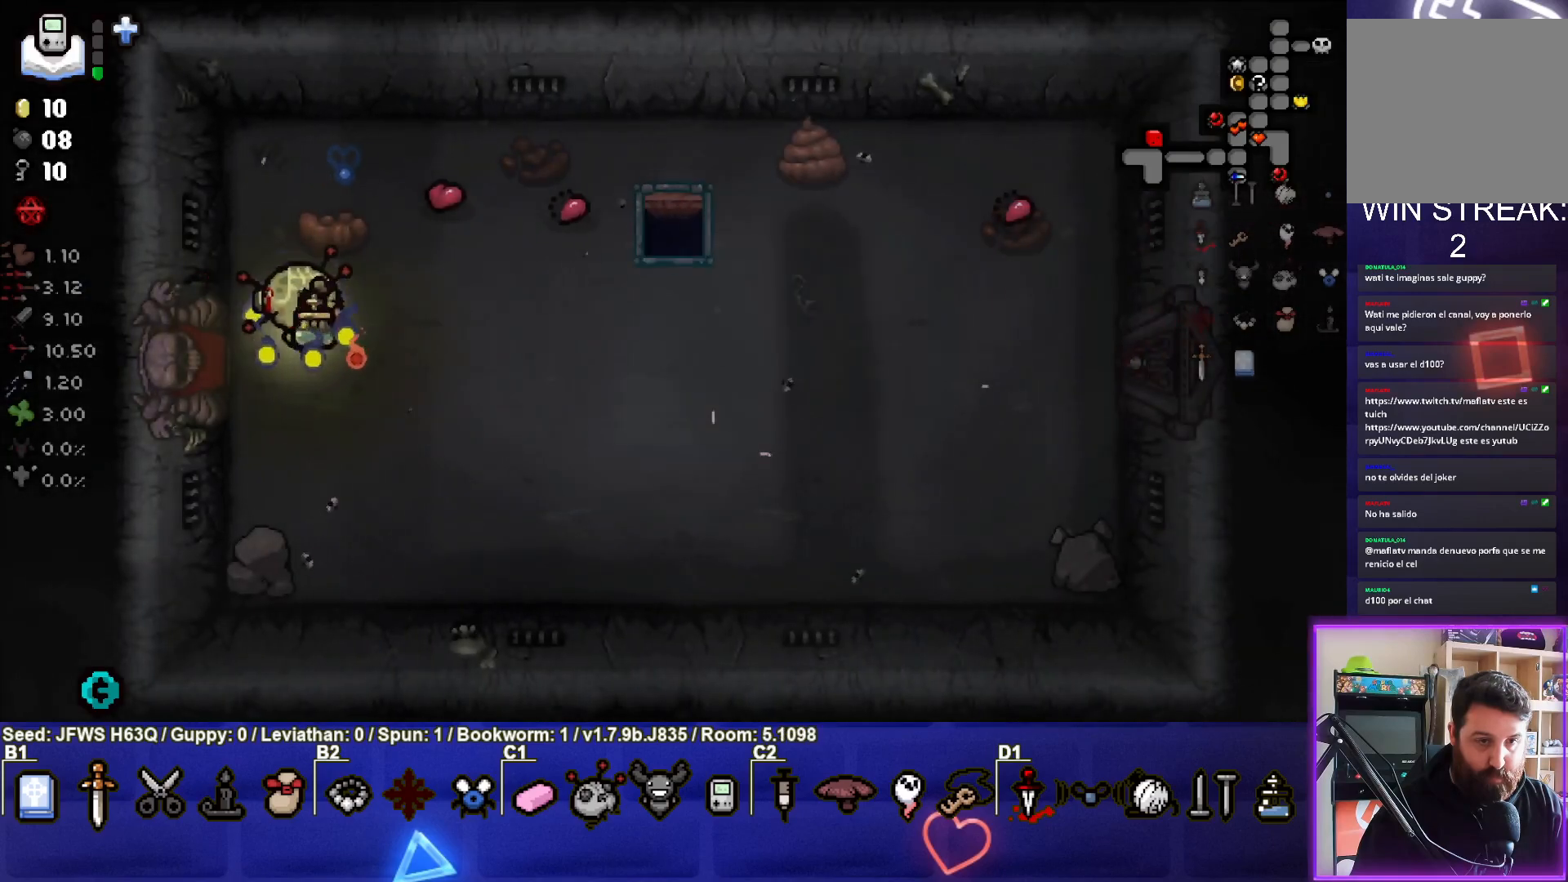
{"buttons": [], "left_stick": "up-right", "events": [[483, "left_stick", "up-right"]]}
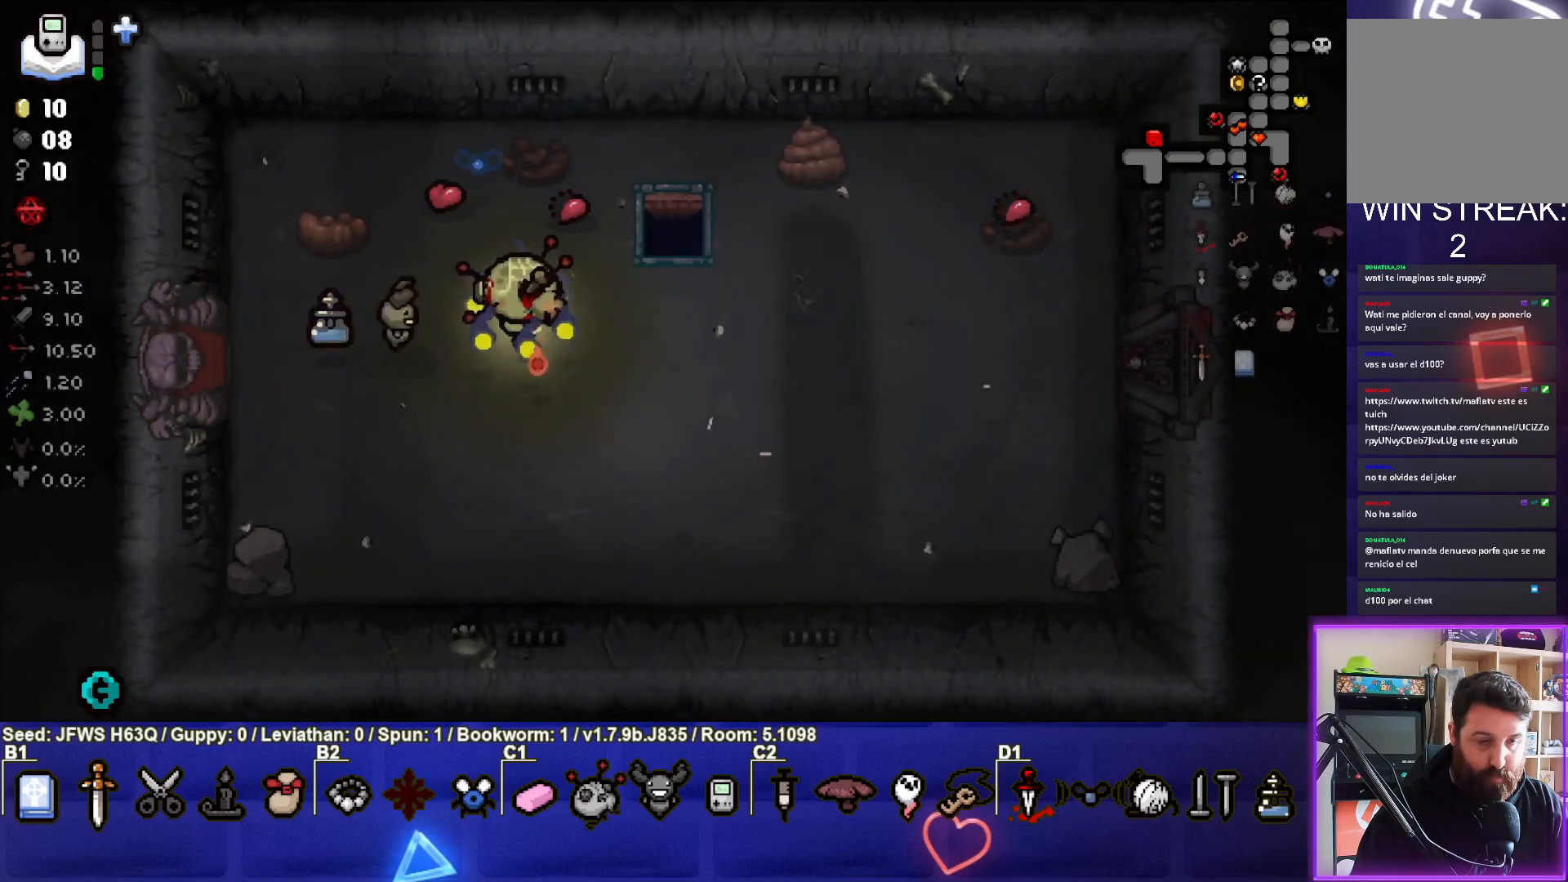
{"buttons": [], "left_stick": "up-right", "events": []}
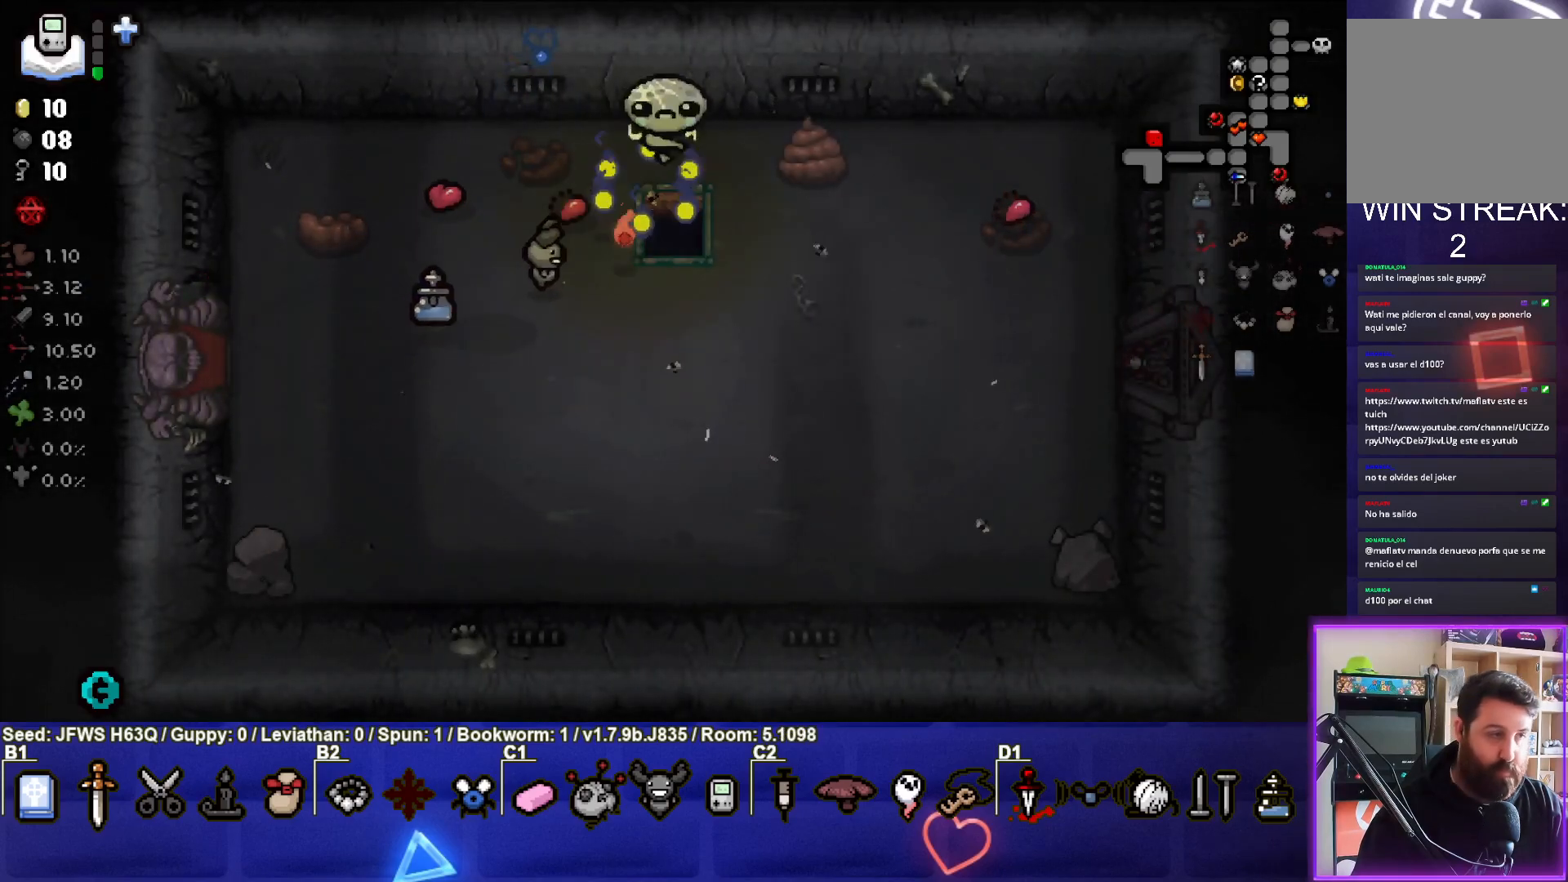
{"buttons": [], "left_stick": "center", "events": [[50, "left_stick", "center"]]}